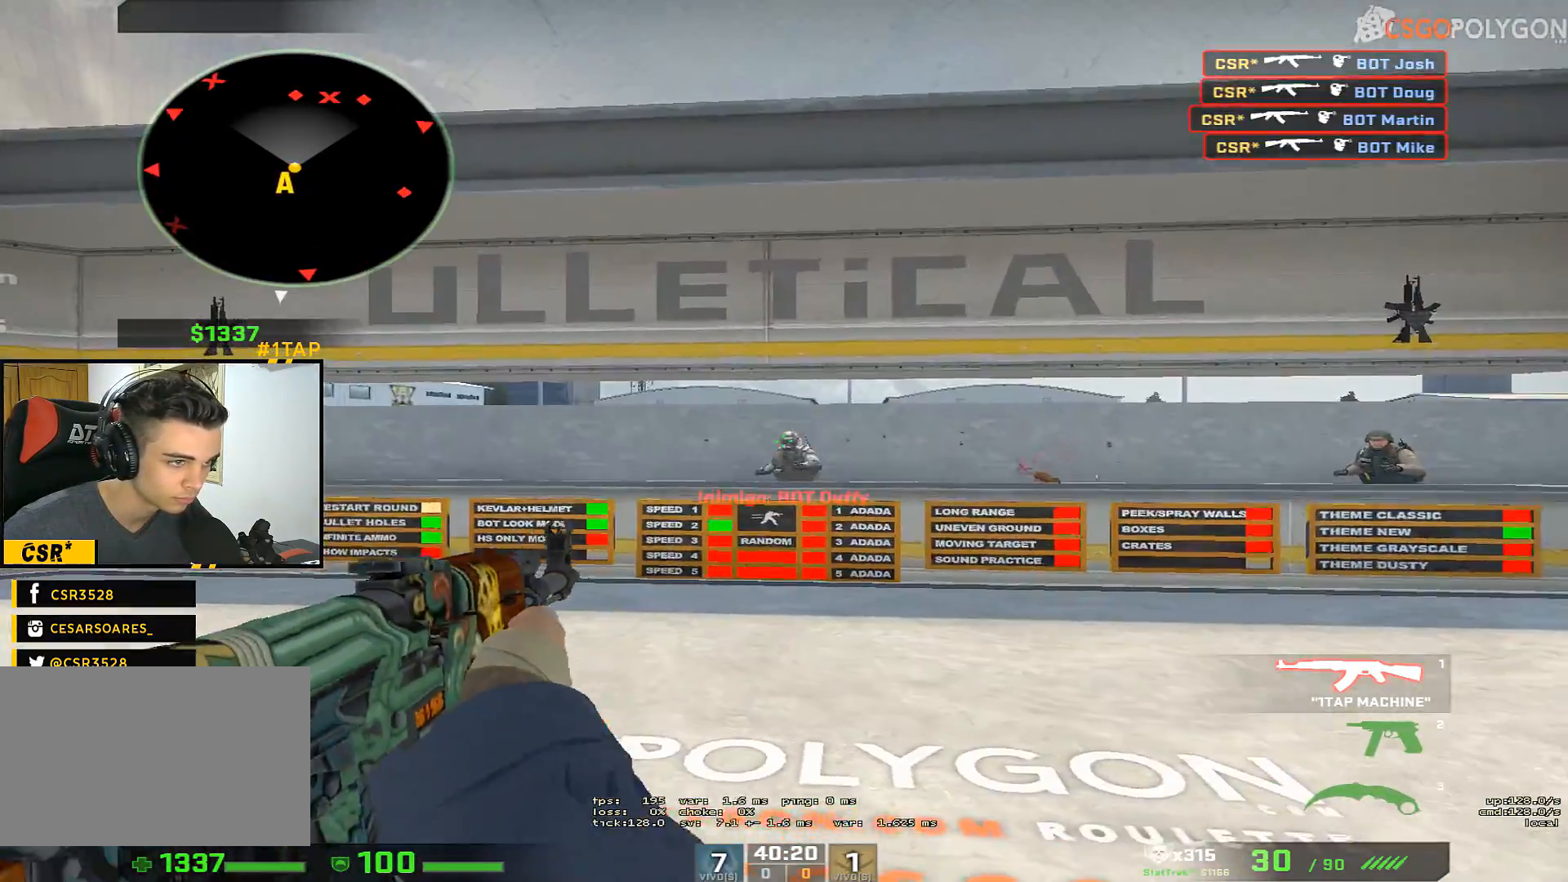
Gameplay with keyboard and mouse; each line is a JSON object with the keys and mouse buttons held at the frame after it. "events" lists presses ("down") and releases ("up") of "1", "2", "3", "4", "5", "a", "alt", "c", "caps_lock", "ctrl", "d", "e", "f", "g", "q", "r", "s", "shift", "space", "t", "tab", "v", "w", "x", "z", "mouse_left", "mouse_wheel" and "mouse_right" between this image and that frame as [ms after this image, input, new state], when the widget could be followed in between. "mouse_left", "mouse_wheel", "mouse_right" = the "left", "wheel", "right" buttons of the "mouse" list. No other keys are recorded. "wheel" means that the mouse wheel is clicked or scrolled. Not read: mouse_move.
{"keys": [], "mouse": ["left"], "events": [[50, "a", "up"], [100, "d", "down"], [100, "mouse_left", "down"], [200, "mouse_left", "up"], [283, "a", "down"], [333, "d", "up"], [383, "a", "up"], [467, "mouse_left", "down"]]}
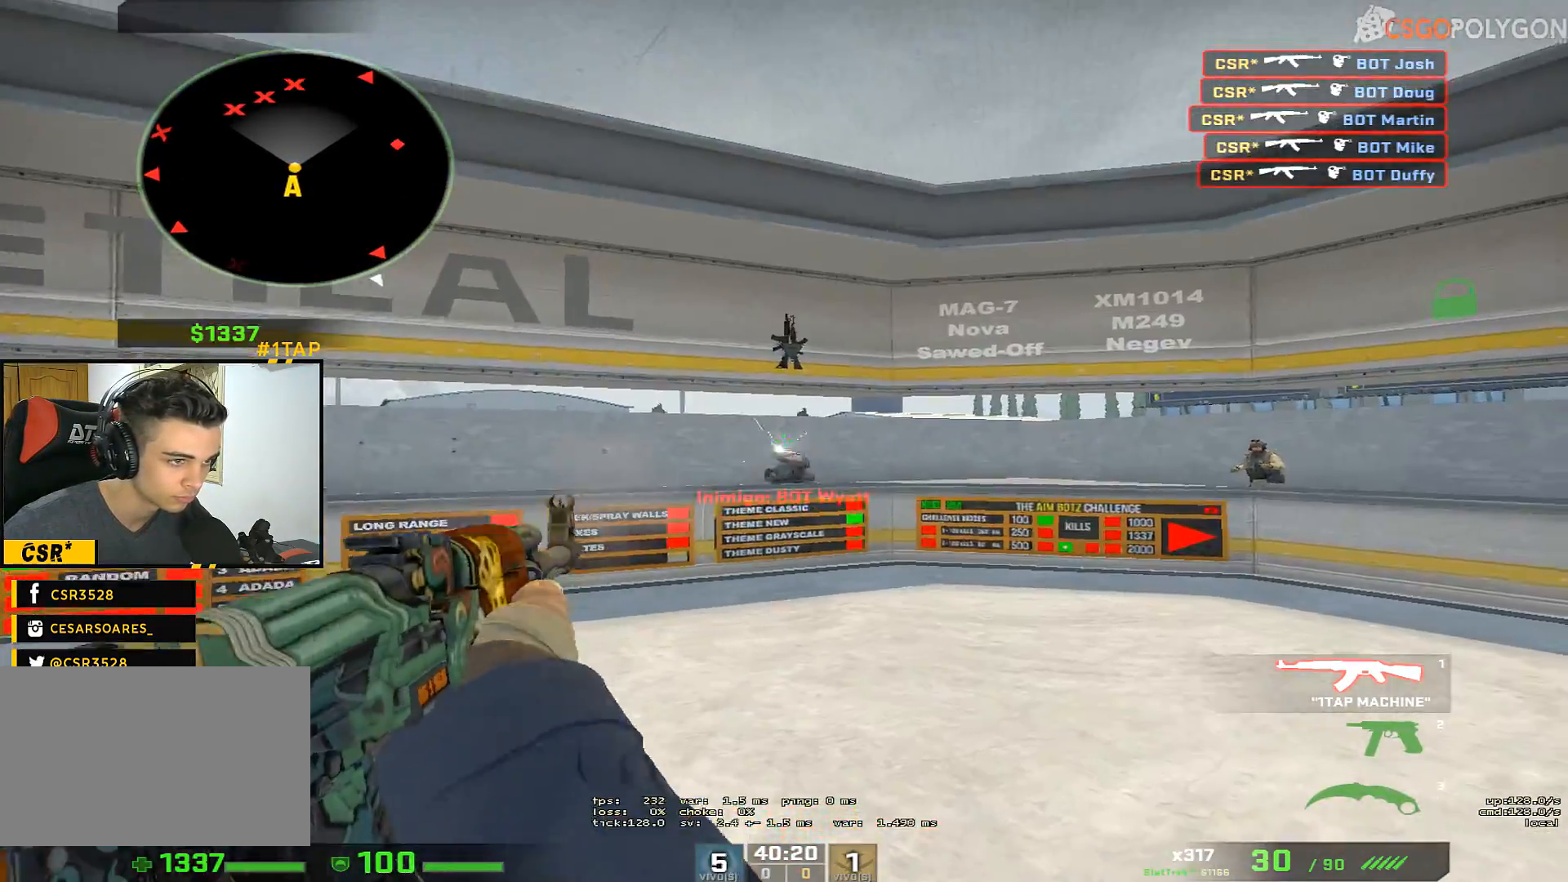
{"keys": [], "mouse": ["left"], "events": [[17, "d", "down"], [117, "mouse_left", "up"], [250, "a", "down"], [250, "d", "up"], [400, "a", "up"], [450, "d", "down"], [450, "mouse_left", "down"], [483, "d", "up"]]}
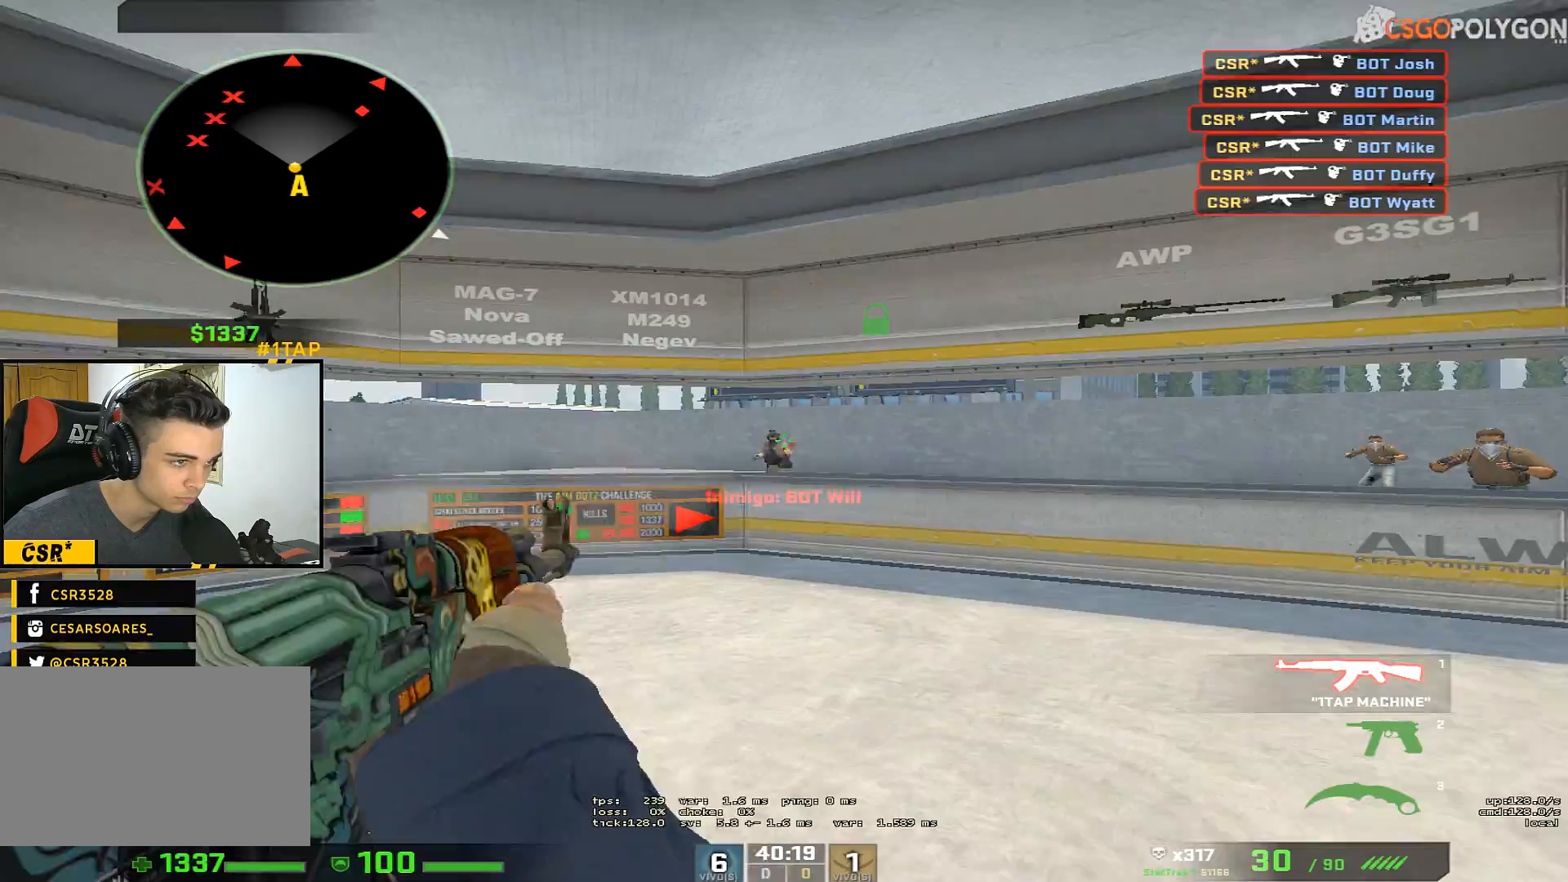
{"keys": ["d"], "mouse": ["left"], "events": [[133, "d", "down"], [183, "mouse_left", "up"], [317, "a", "down"], [367, "d", "up"], [417, "a", "up"], [500, "d", "down"], [500, "mouse_left", "down"]]}
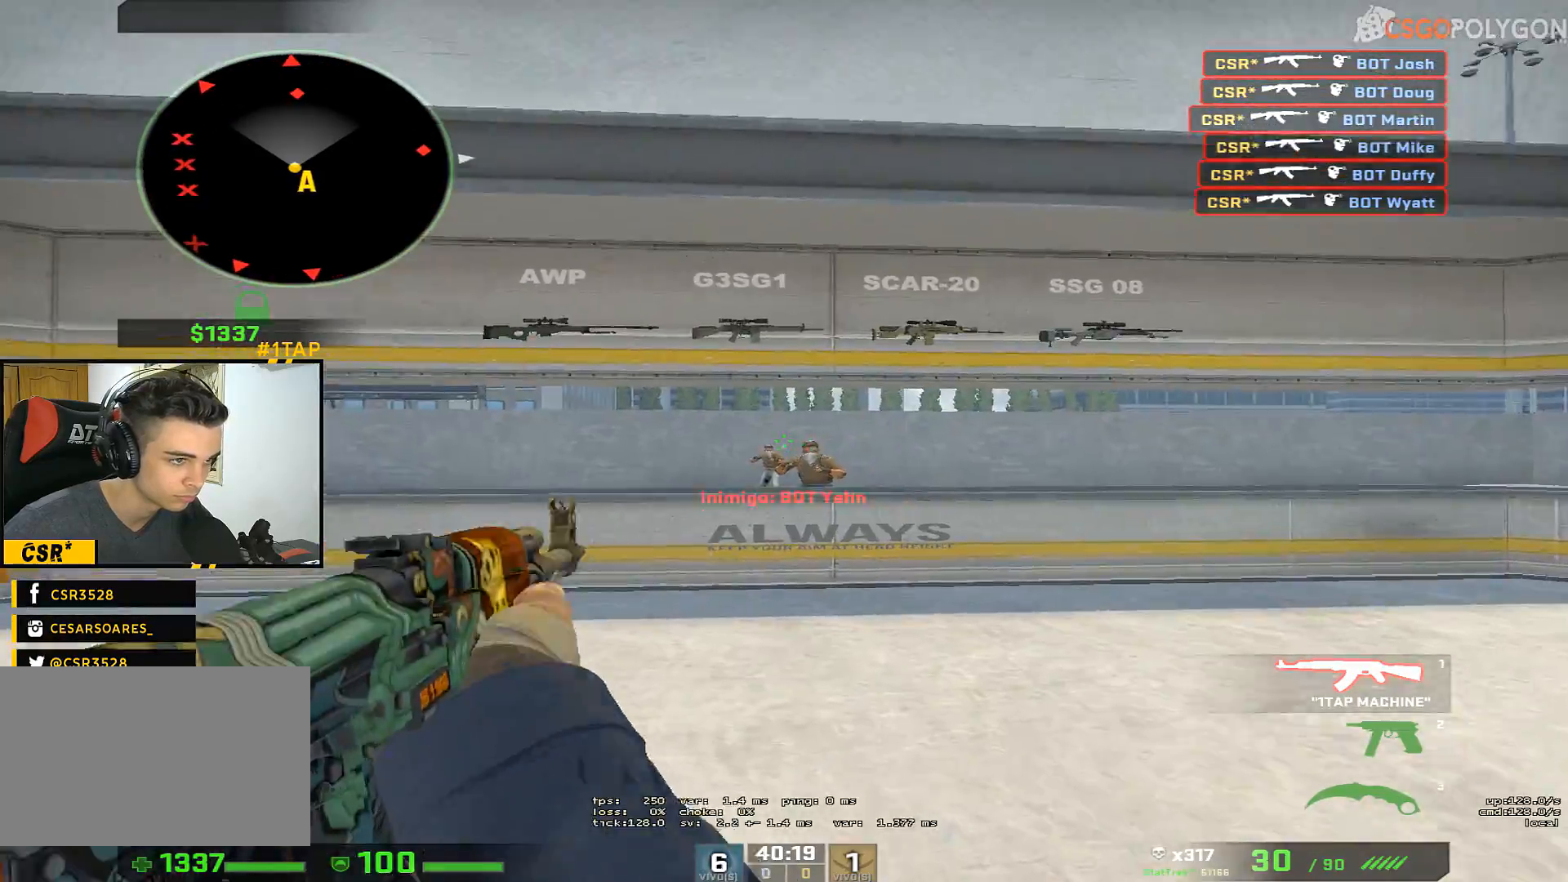
{"keys": ["a"], "mouse": ["left"], "events": [[100, "mouse_left", "up"], [233, "a", "down"], [283, "d", "up"], [383, "a", "up"], [433, "mouse_left", "down"], [483, "a", "down"]]}
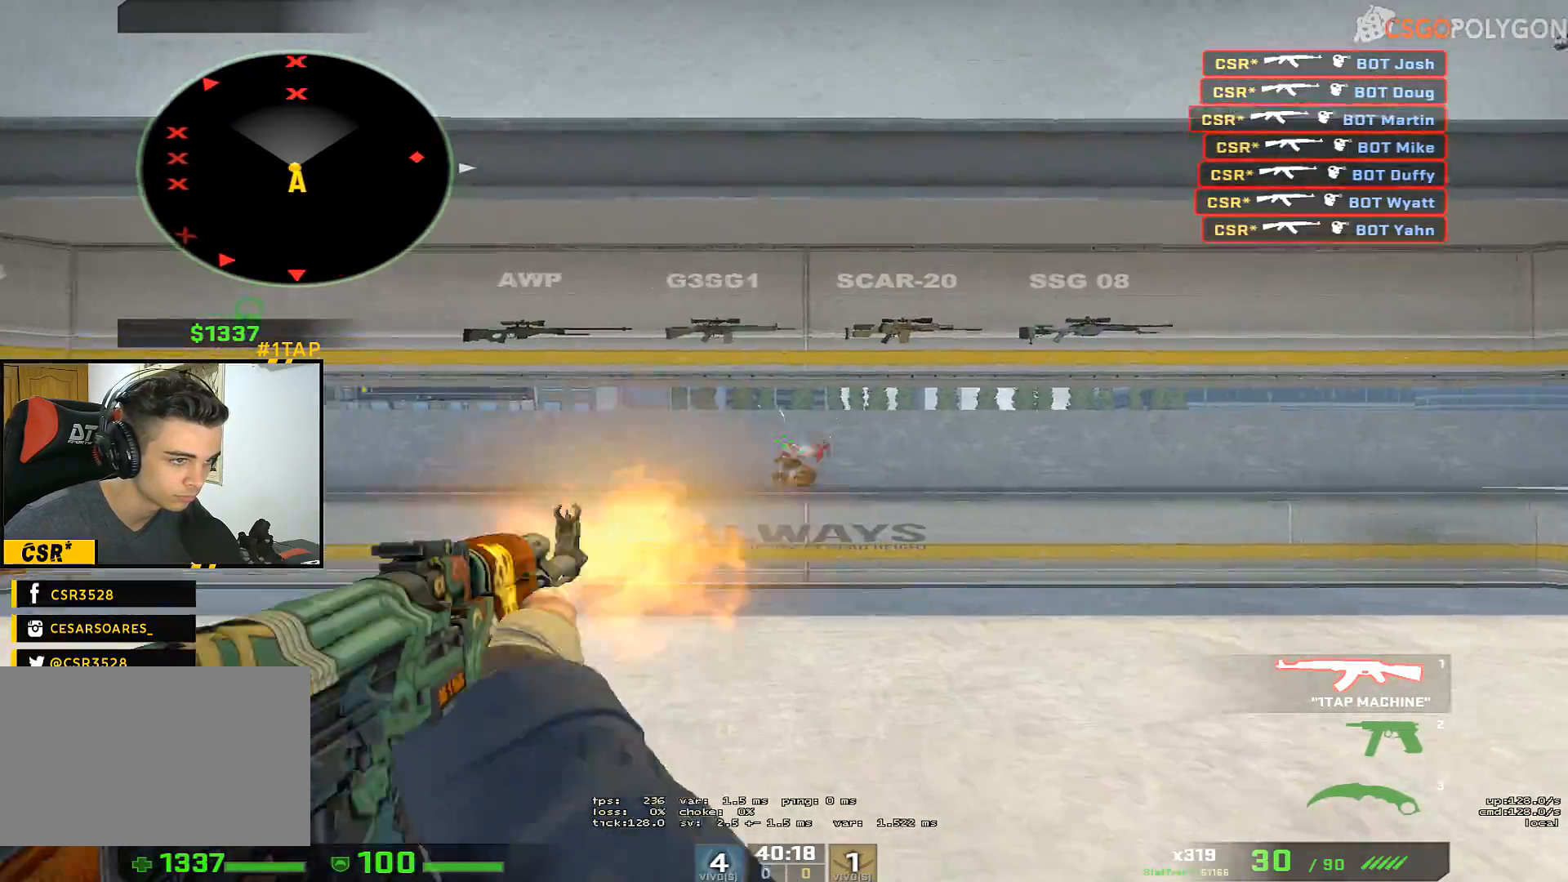
{"keys": ["d"], "mouse": [], "events": [[17, "mouse_left", "up"], [167, "a", "up"], [167, "d", "down"], [250, "d", "up"], [350, "mouse_left", "down"], [400, "d", "down"], [483, "mouse_left", "up"]]}
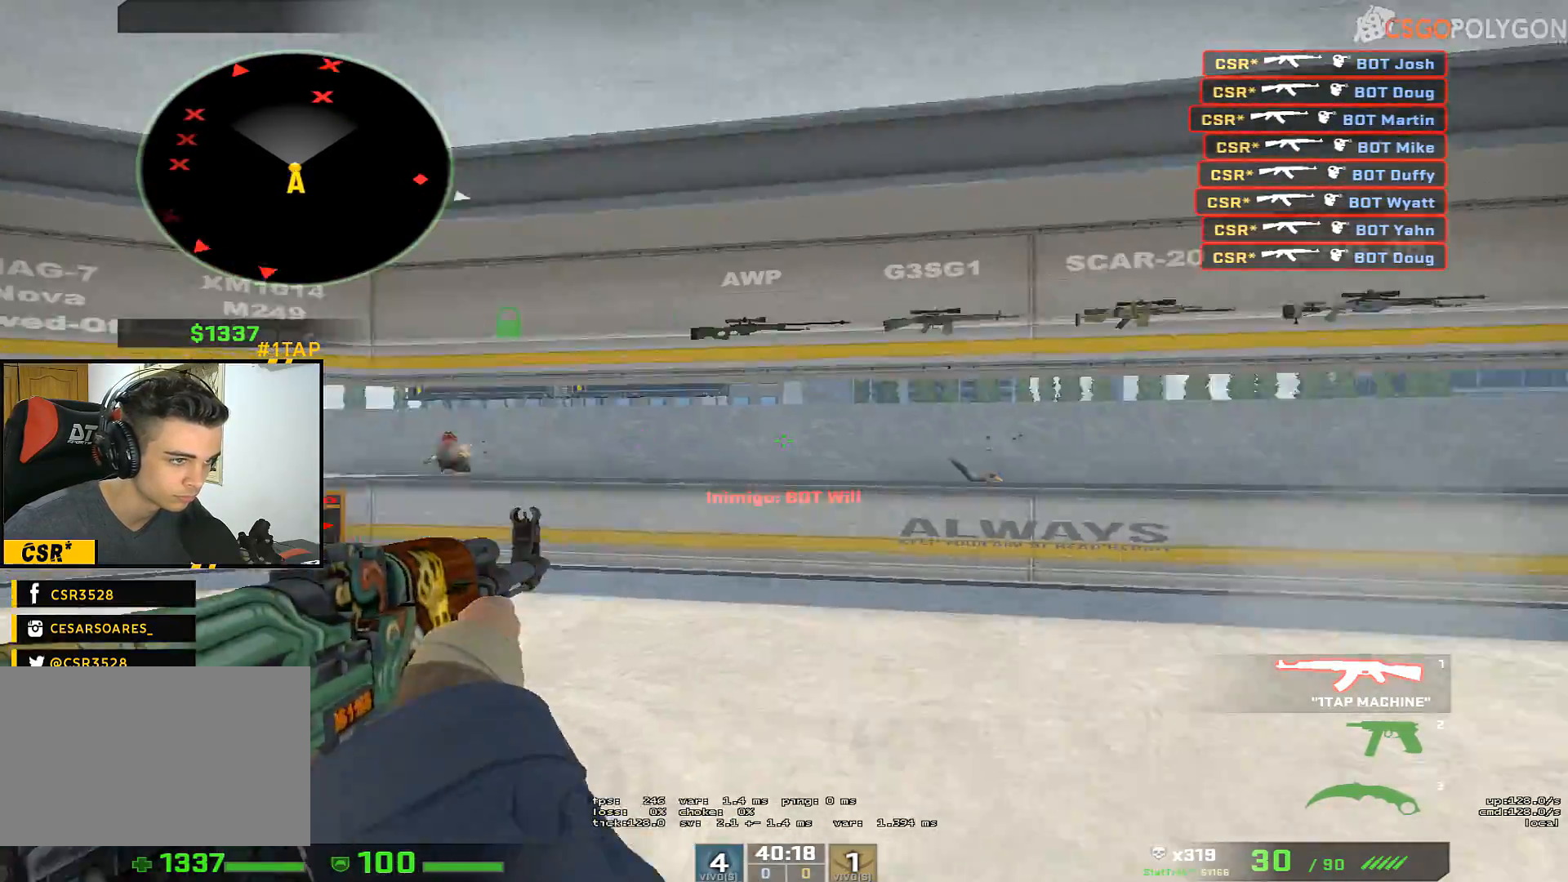
{"keys": ["d"], "mouse": [], "events": [[133, "a", "down"], [183, "d", "up"], [367, "d", "down"], [417, "a", "up"]]}
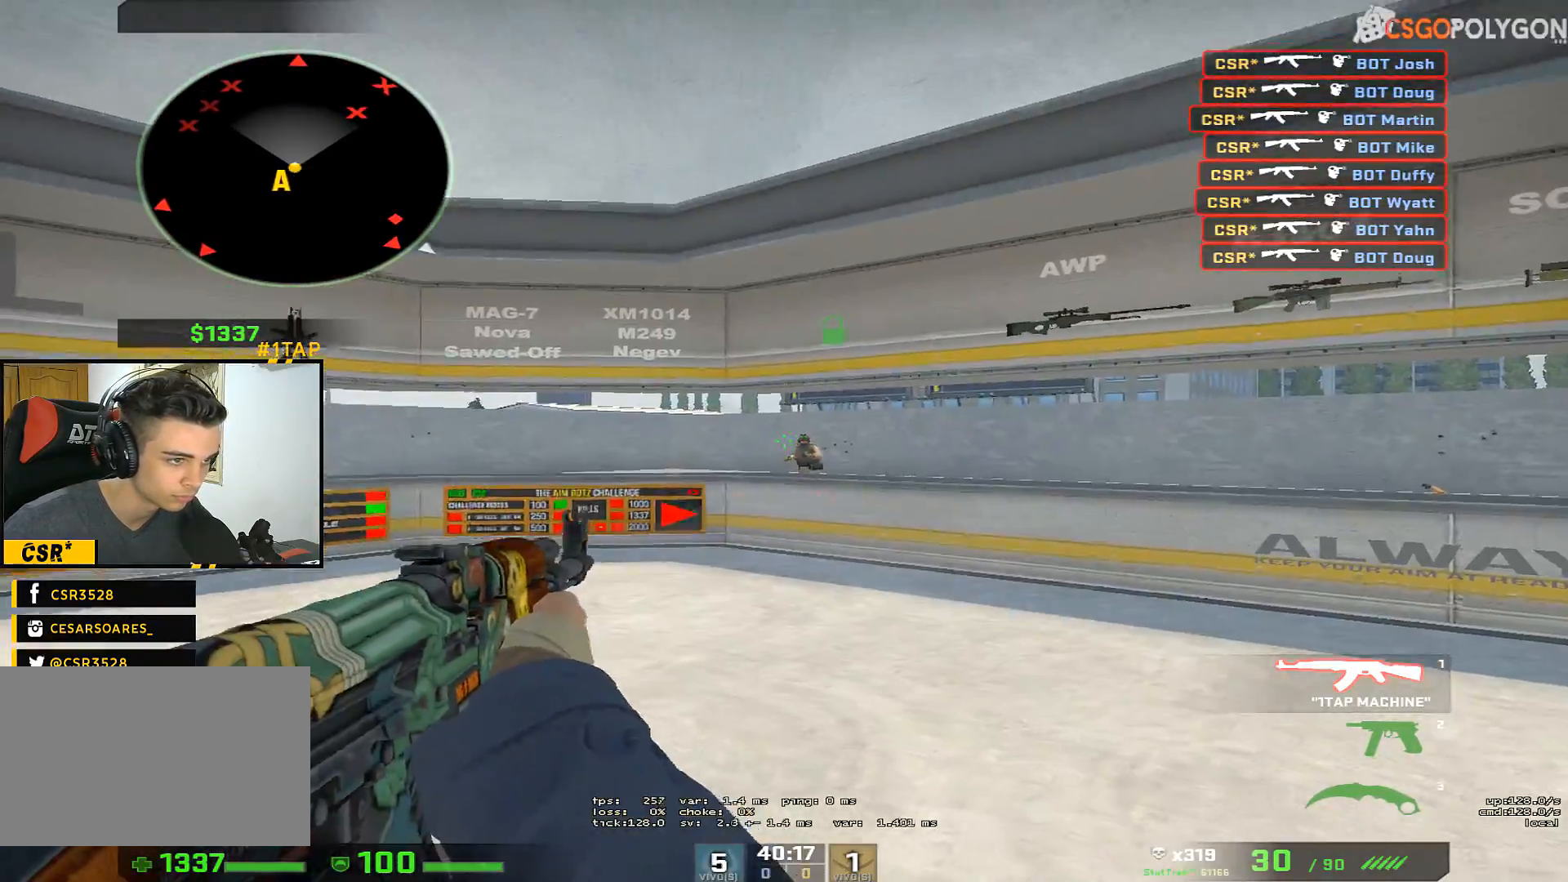
{"keys": ["a", "w"], "mouse": [], "events": [[50, "a", "down"], [50, "d", "up"], [100, "a", "up"], [100, "mouse_left", "down"], [383, "a", "down"], [433, "mouse_left", "up"], [483, "w", "down"]]}
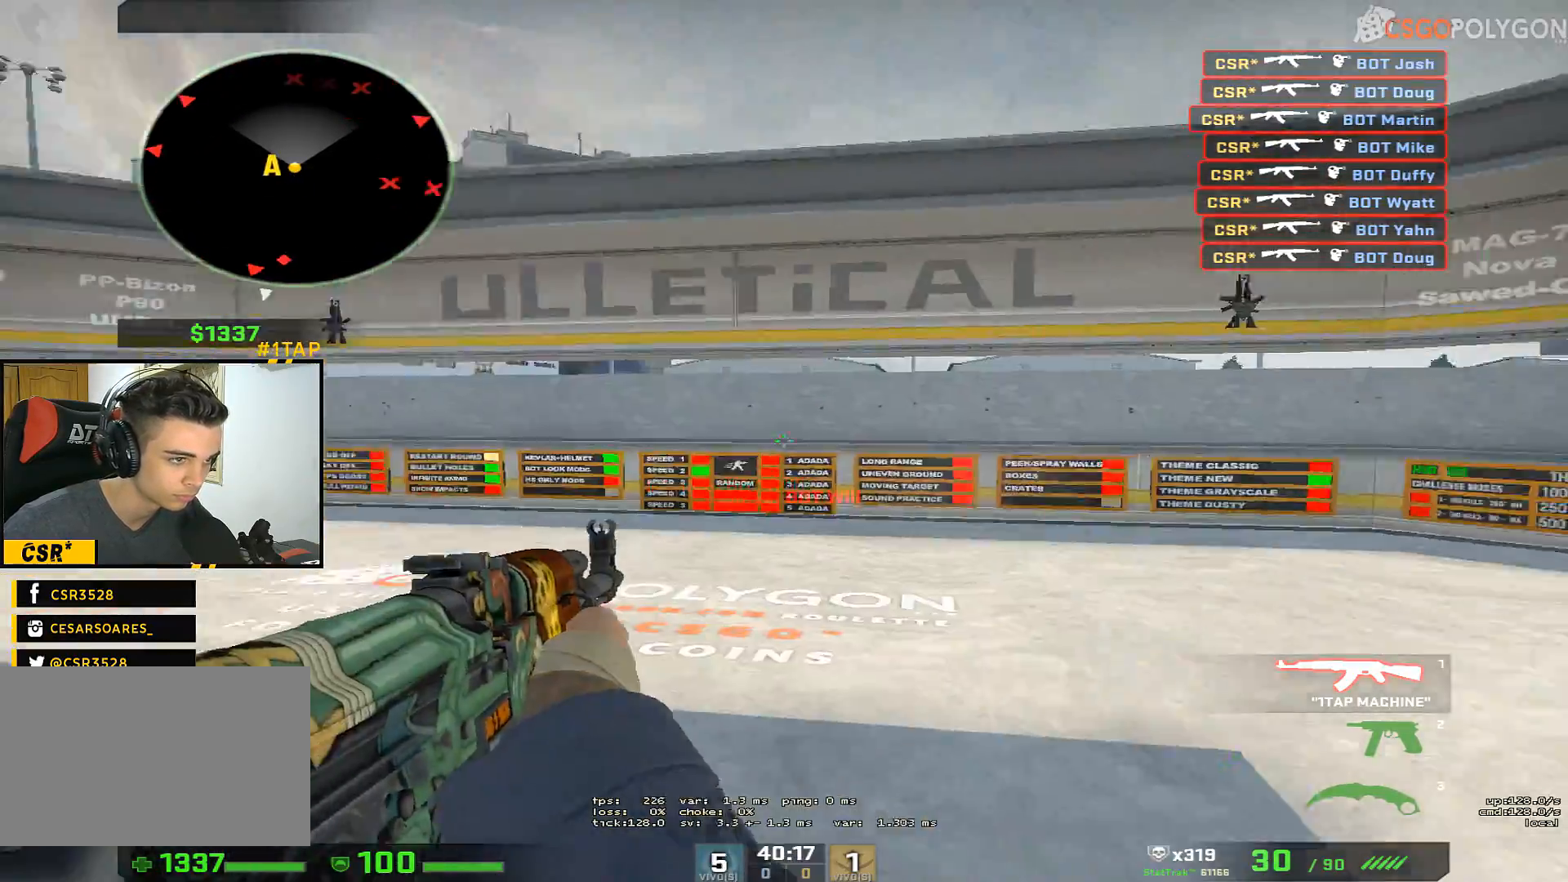
{"keys": ["a", "d"], "mouse": [], "events": [[167, "w", "up"], [250, "d", "down"], [300, "a", "up"], [450, "mouse_left", "down"], [483, "a", "down"], [483, "mouse_left", "up"]]}
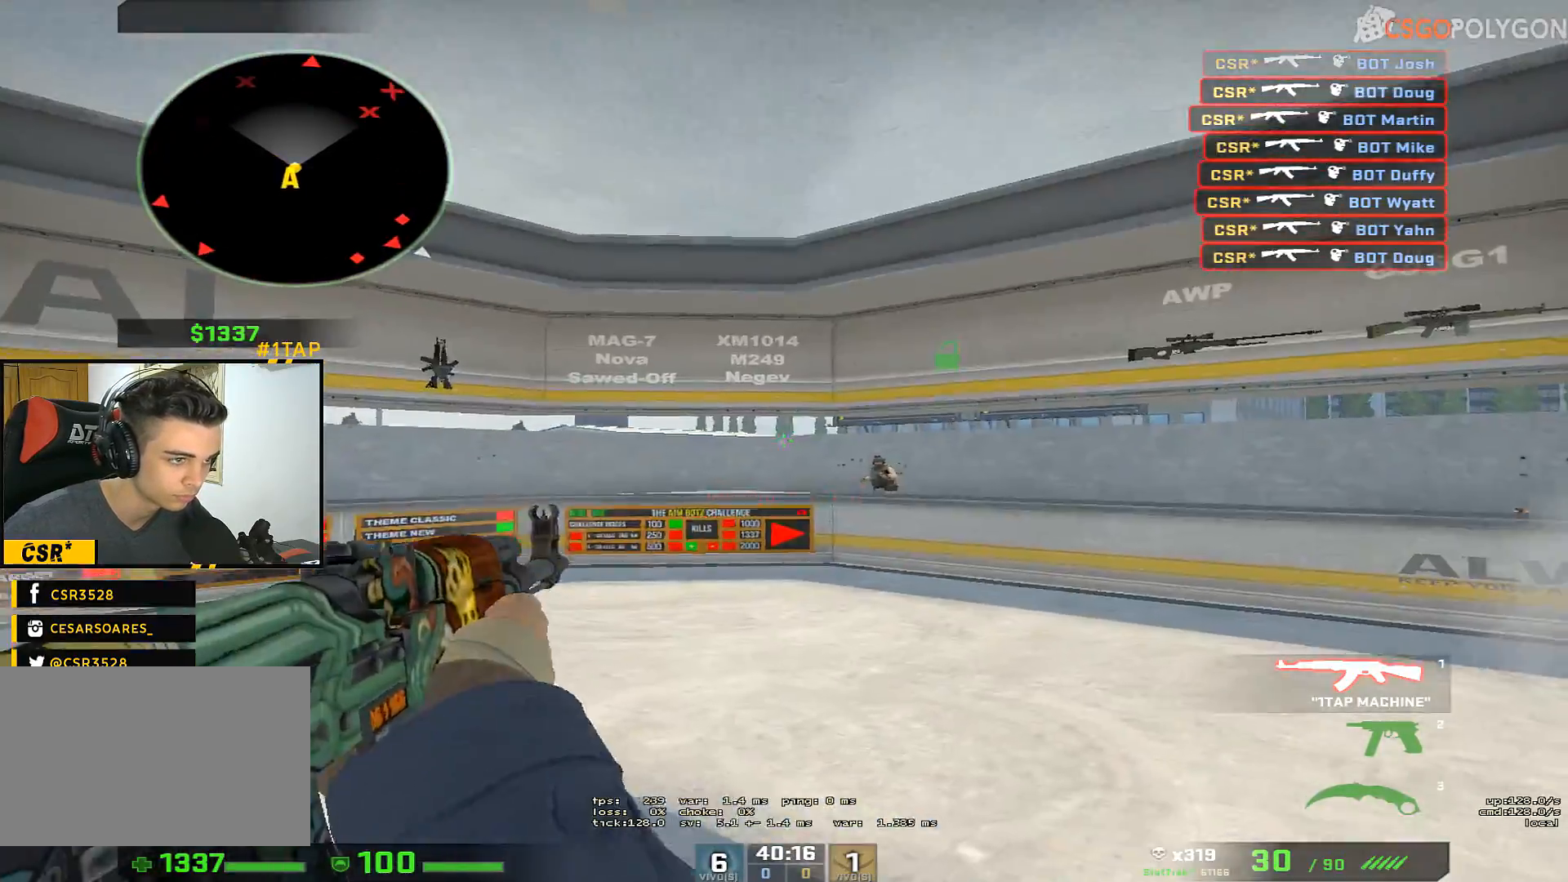
{"keys": ["d", "w"], "mouse": ["left"], "events": [[33, "d", "up"], [83, "a", "up"], [183, "mouse_left", "down"], [467, "d", "down"], [467, "w", "down"]]}
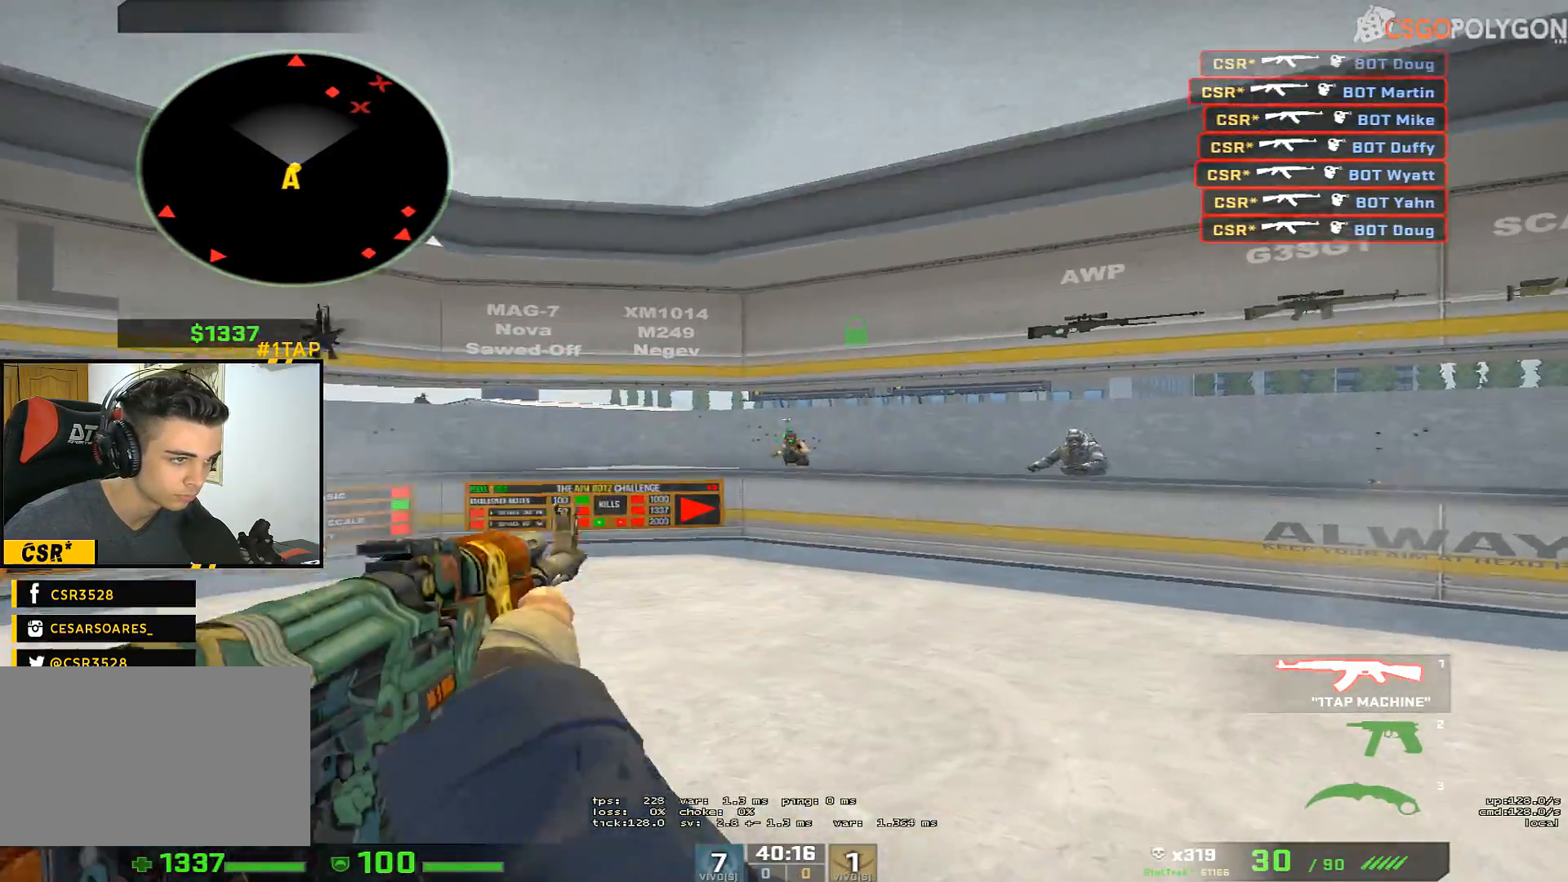
{"keys": [], "mouse": ["left"], "events": [[50, "mouse_left", "up"], [150, "w", "up"], [200, "w", "down"], [283, "w", "up"], [333, "a", "down"], [333, "d", "up"], [383, "mouse_left", "down"], [433, "a", "up"]]}
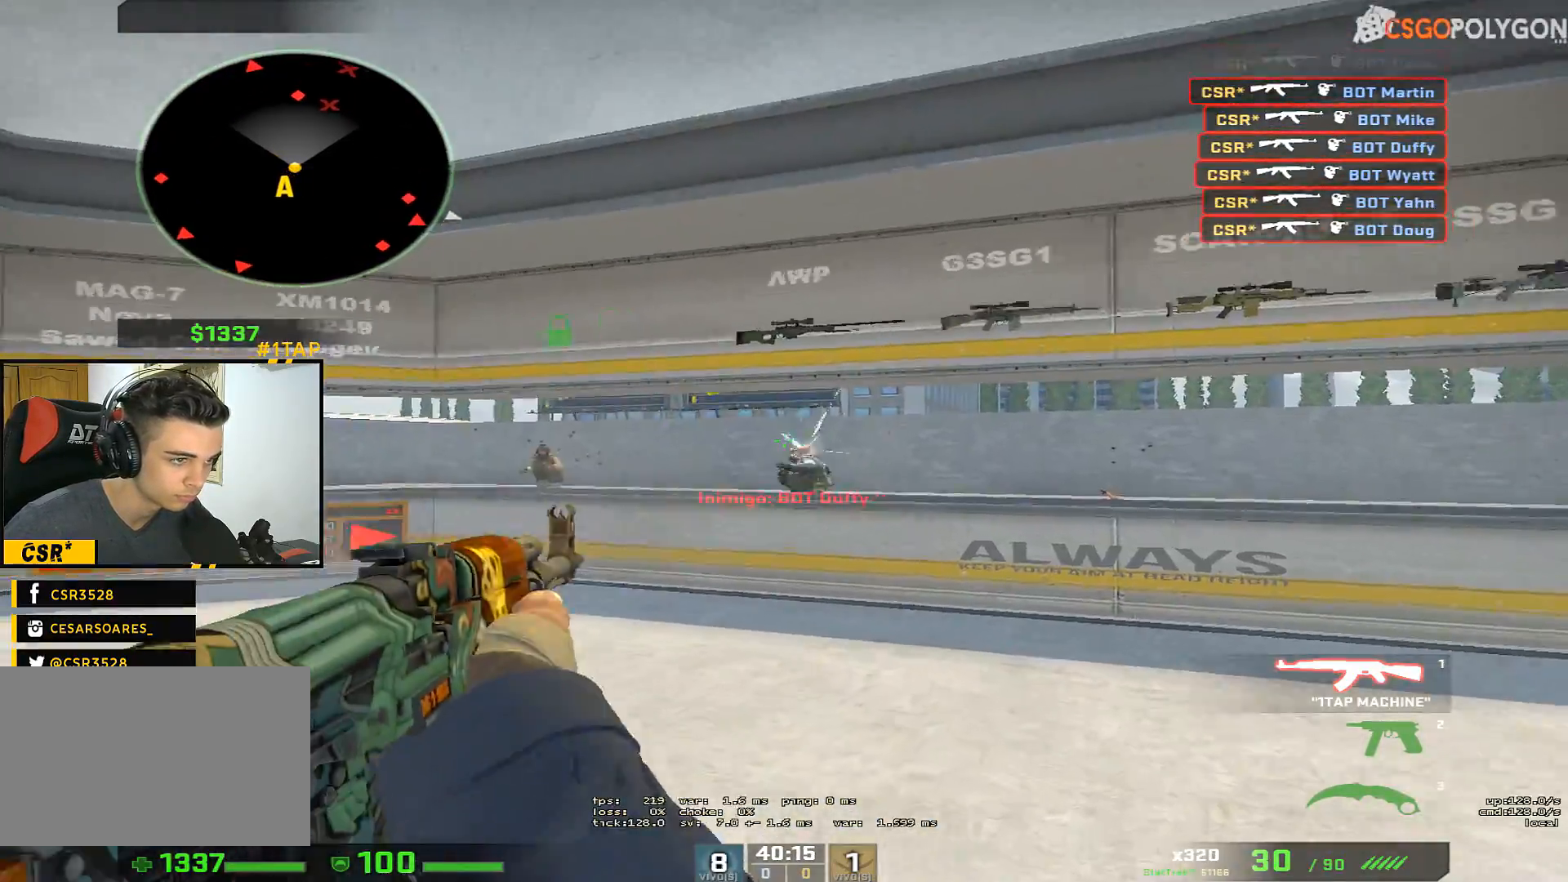
{"keys": ["a"], "mouse": ["left"], "events": [[17, "mouse_left", "up"], [17, "w", "down"], [67, "d", "down"], [117, "w", "up"], [217, "a", "down"], [217, "d", "up"], [300, "a", "up"], [300, "mouse_left", "down"], [450, "a", "down"]]}
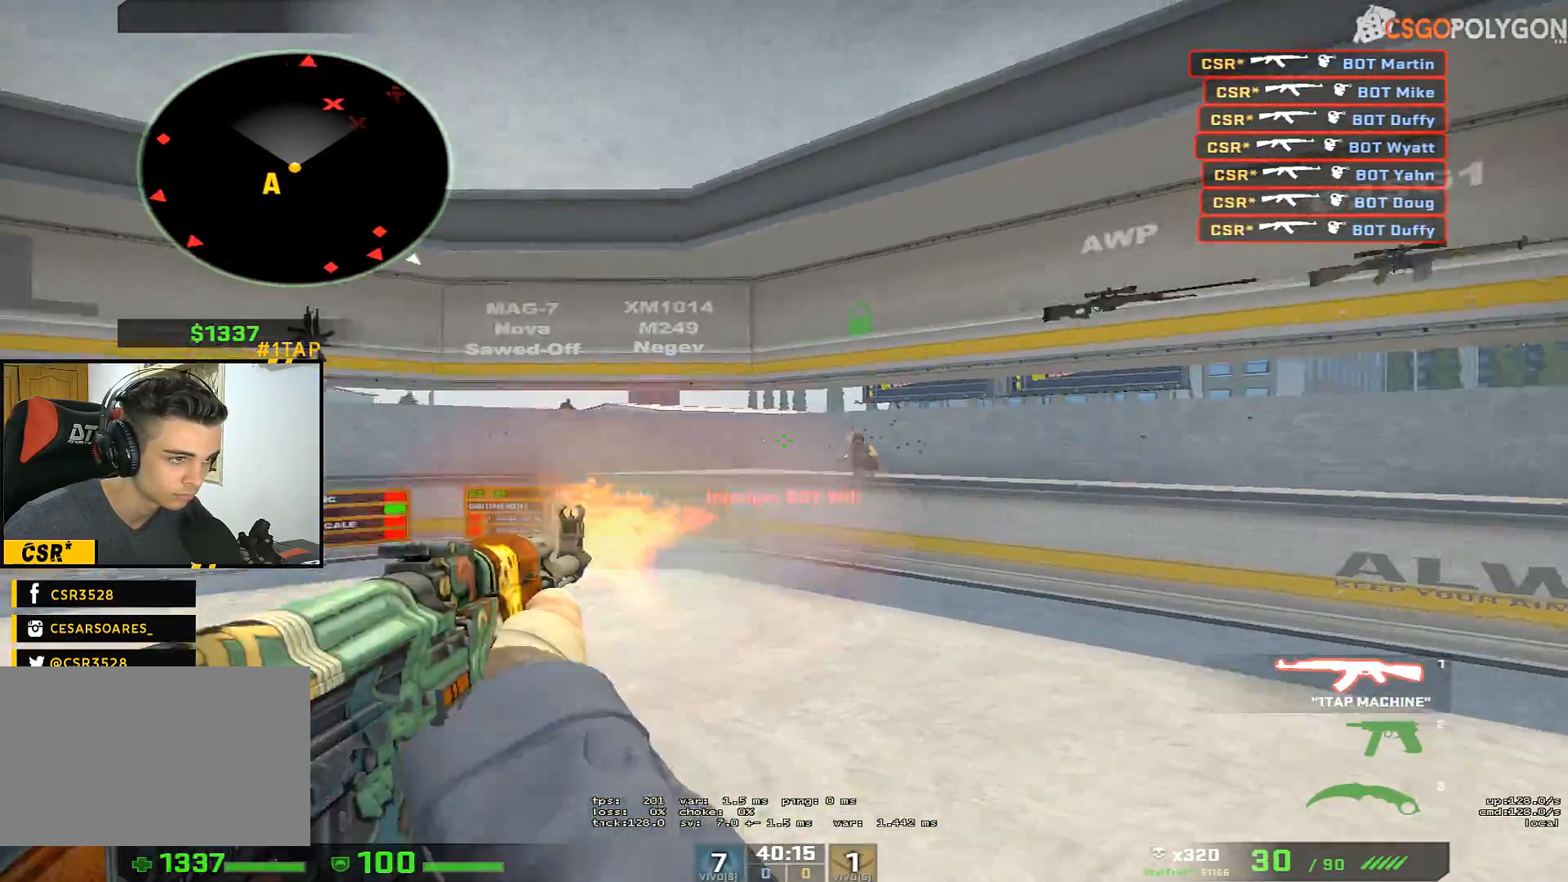
{"keys": ["d"], "mouse": [], "events": [[33, "mouse_left", "up"], [33, "w", "down"], [217, "a", "up"], [267, "d", "down"], [367, "w", "up"]]}
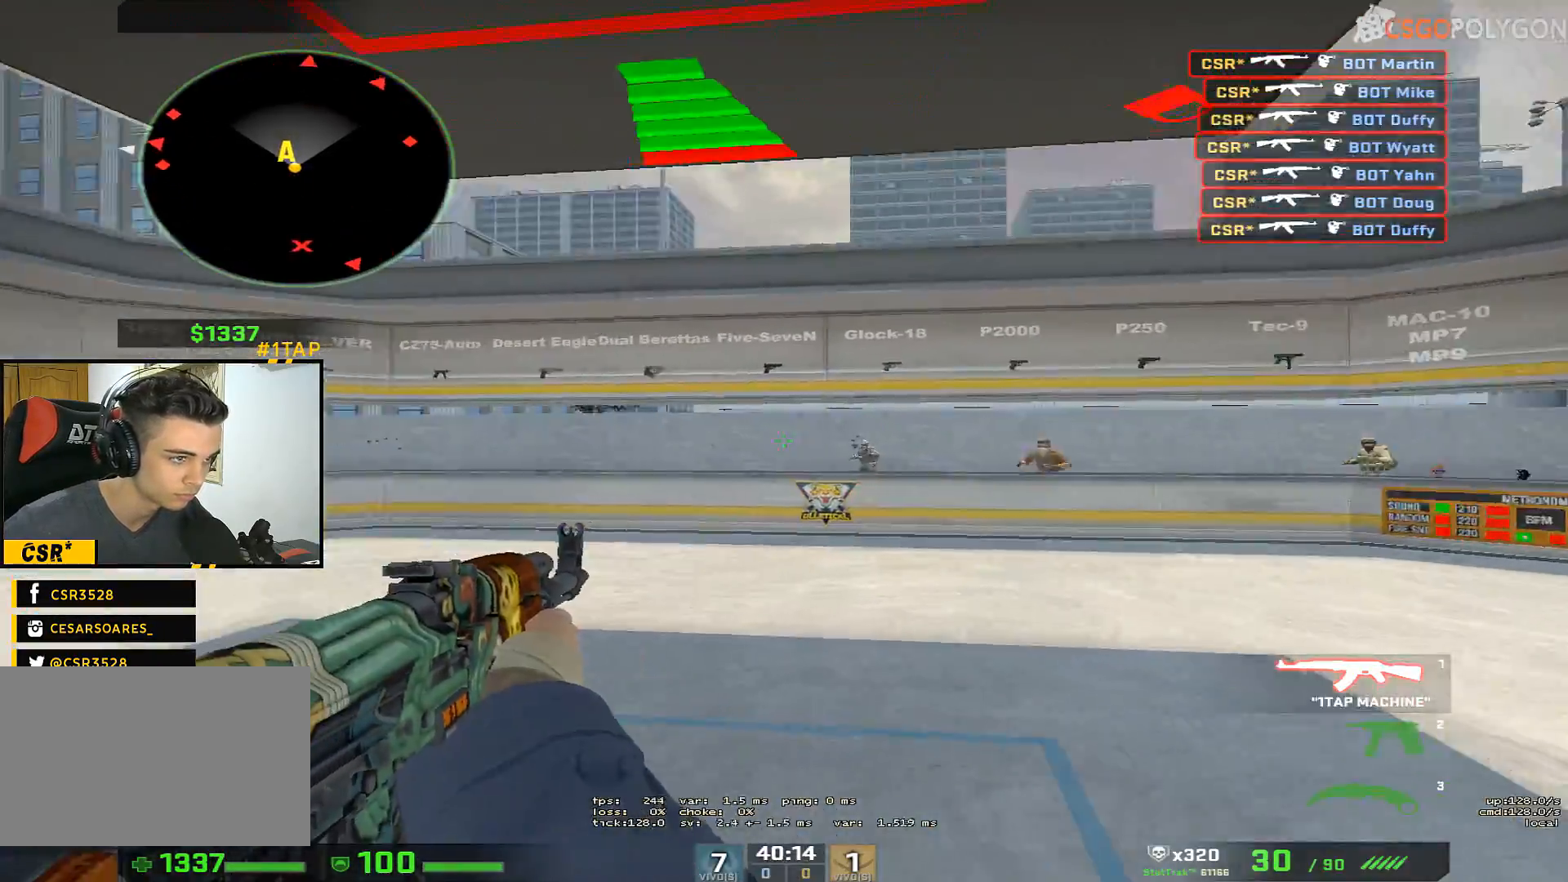
{"keys": ["a"], "mouse": [], "events": [[100, "a", "down"], [150, "d", "up"], [233, "a", "up"], [233, "mouse_left", "down"], [333, "d", "down"], [383, "mouse_left", "up"], [467, "a", "down"], [467, "d", "up"]]}
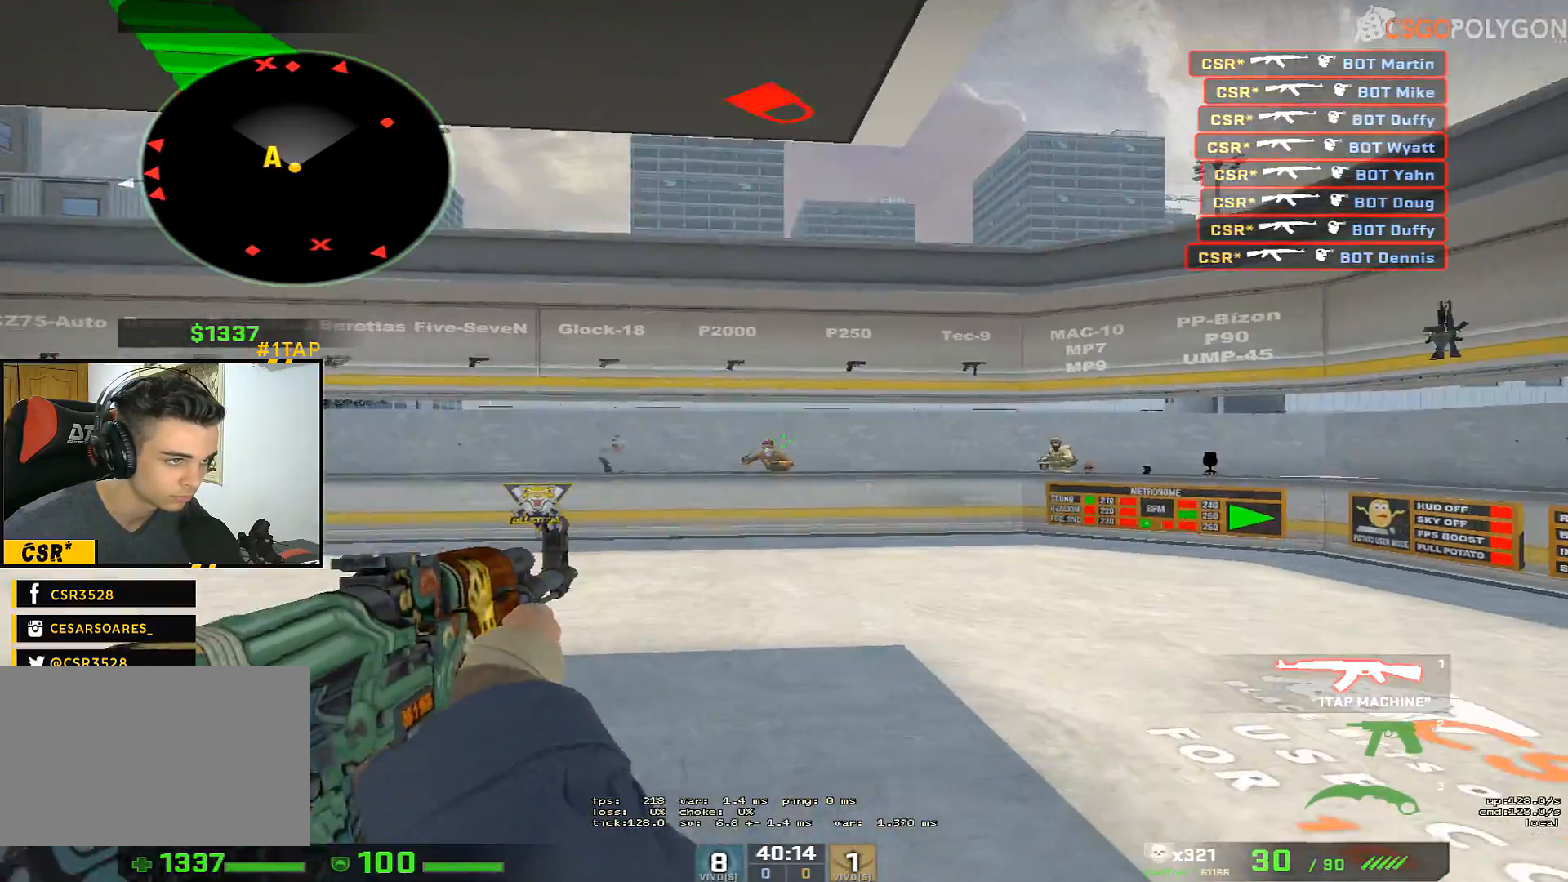
{"keys": [], "mouse": [], "events": [[67, "a", "up"], [117, "mouse_left", "down"], [167, "d", "down"], [250, "mouse_left", "up"], [400, "a", "down"], [400, "d", "up"], [483, "a", "up"]]}
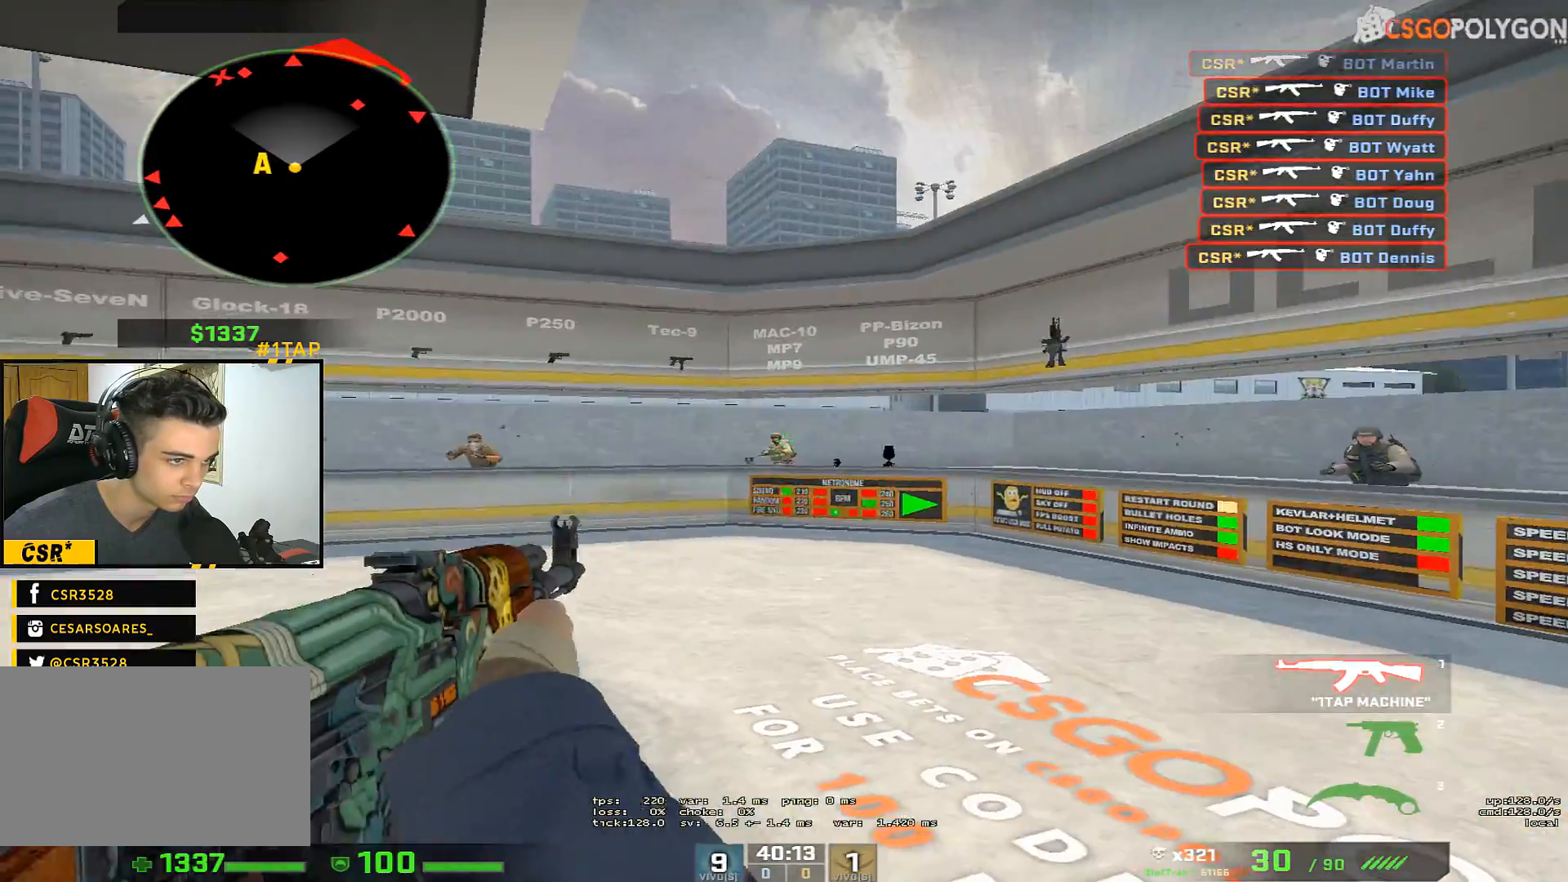
{"keys": [], "mouse": ["left"], "events": [[83, "mouse_left", "down"], [133, "a", "down"], [183, "mouse_left", "up"], [267, "a", "up"], [267, "d", "down"], [367, "d", "up"], [467, "mouse_left", "down"]]}
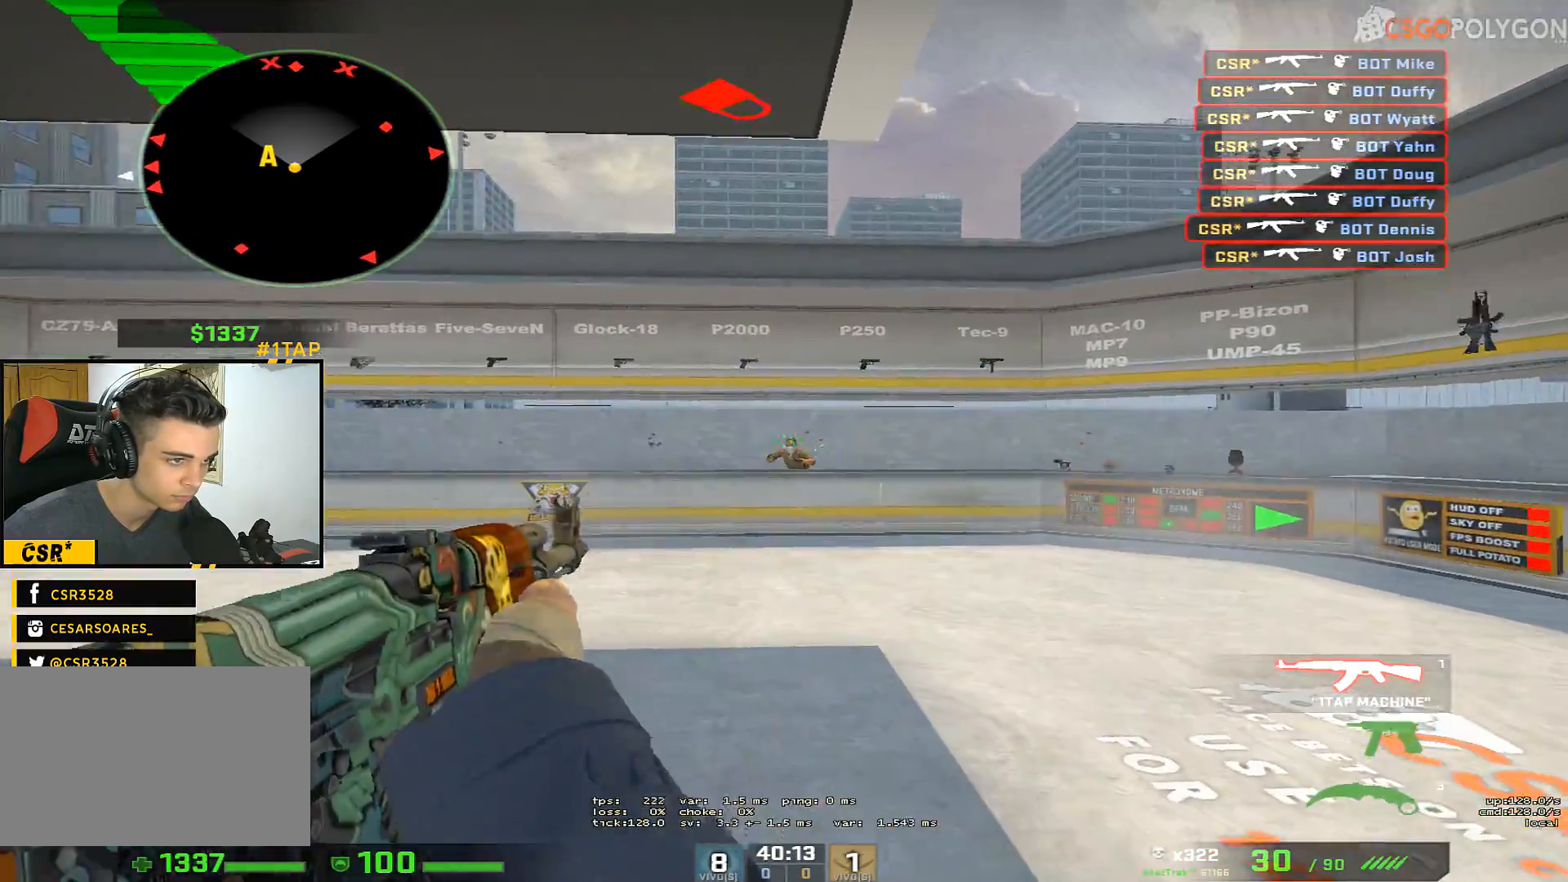
{"keys": [], "mouse": ["left"], "events": [[50, "d", "down"], [100, "mouse_left", "up"], [283, "a", "down"], [283, "d", "up"], [383, "a", "up"], [483, "mouse_left", "down"]]}
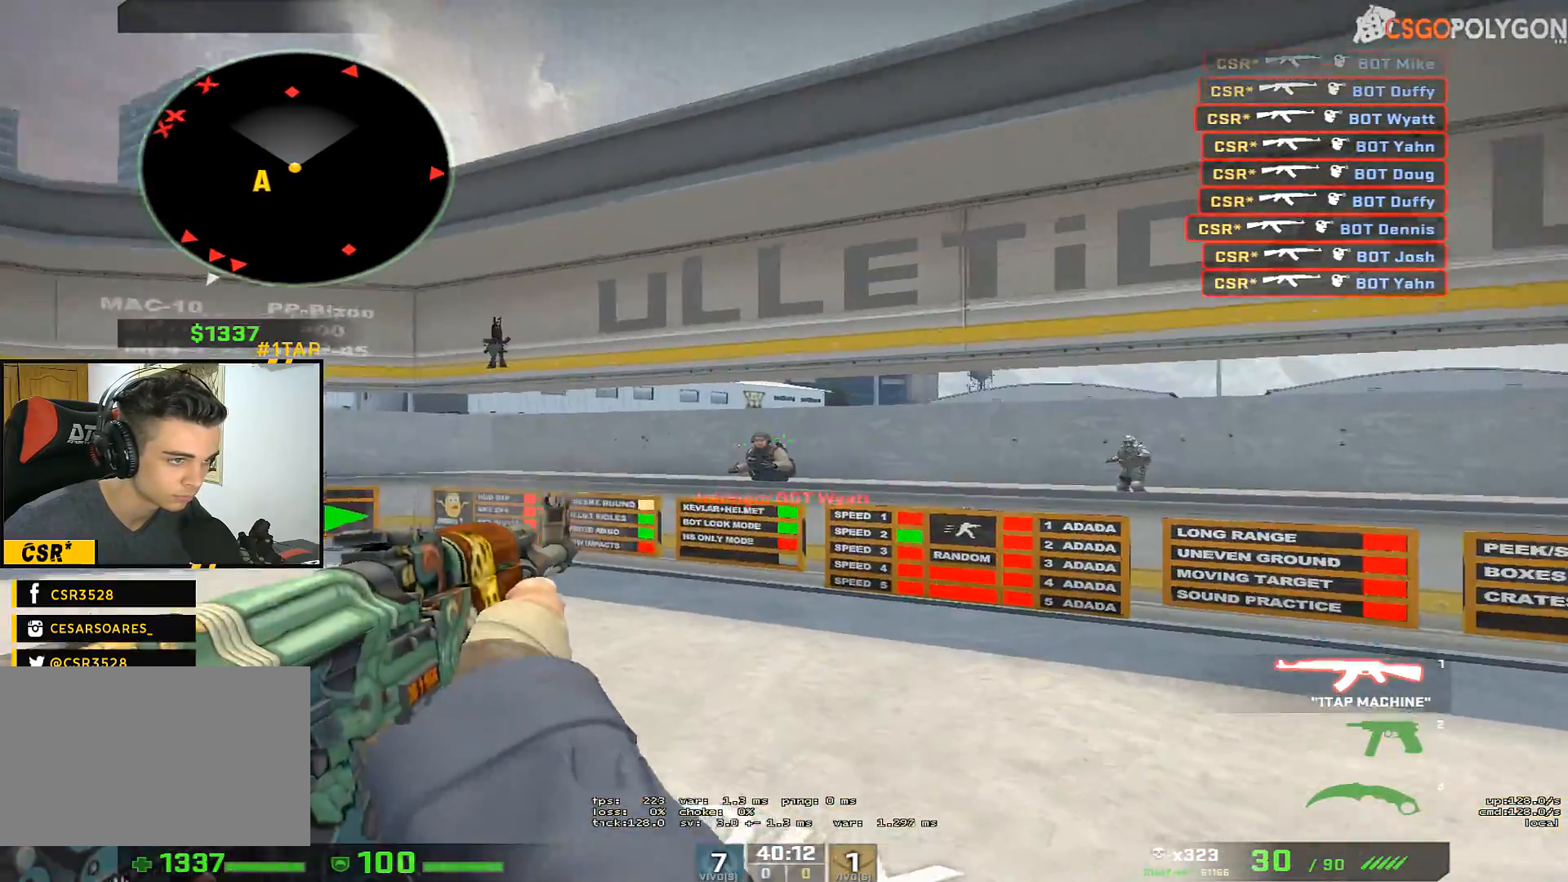
{"keys": [], "mouse": ["left"], "events": [[17, "d", "down"], [67, "mouse_left", "up"], [300, "a", "down"], [300, "d", "up"], [400, "a", "up"], [450, "mouse_left", "down"]]}
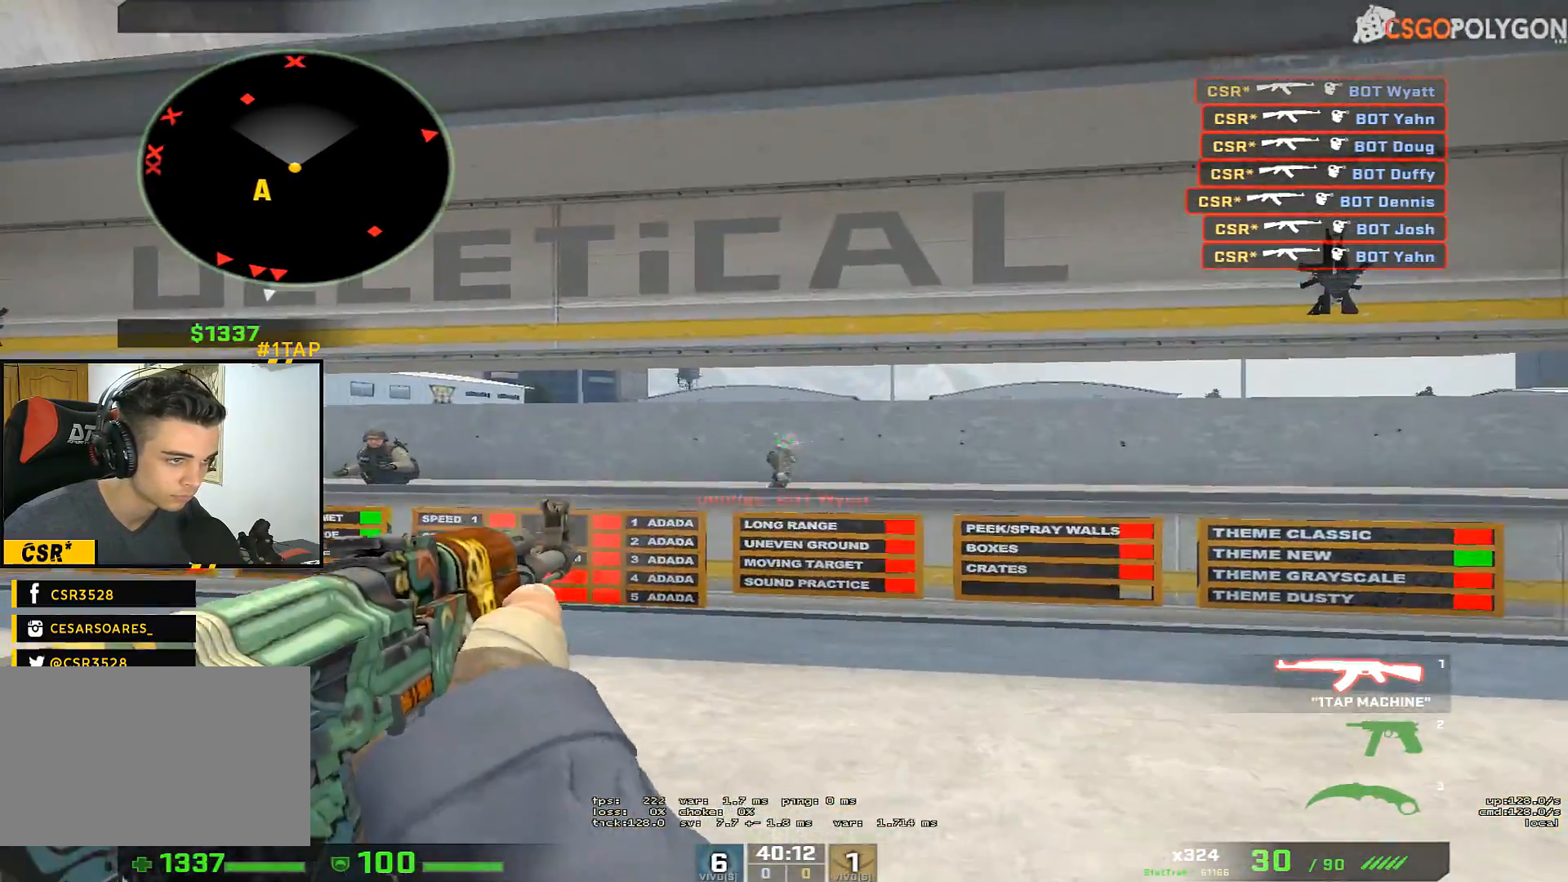
{"keys": [], "mouse": ["left"], "events": [[33, "mouse_left", "up"], [83, "mouse_left", "down"], [183, "d", "down"], [183, "mouse_left", "up"], [367, "a", "down"], [417, "d", "up"], [467, "mouse_left", "down"], [500, "a", "up"]]}
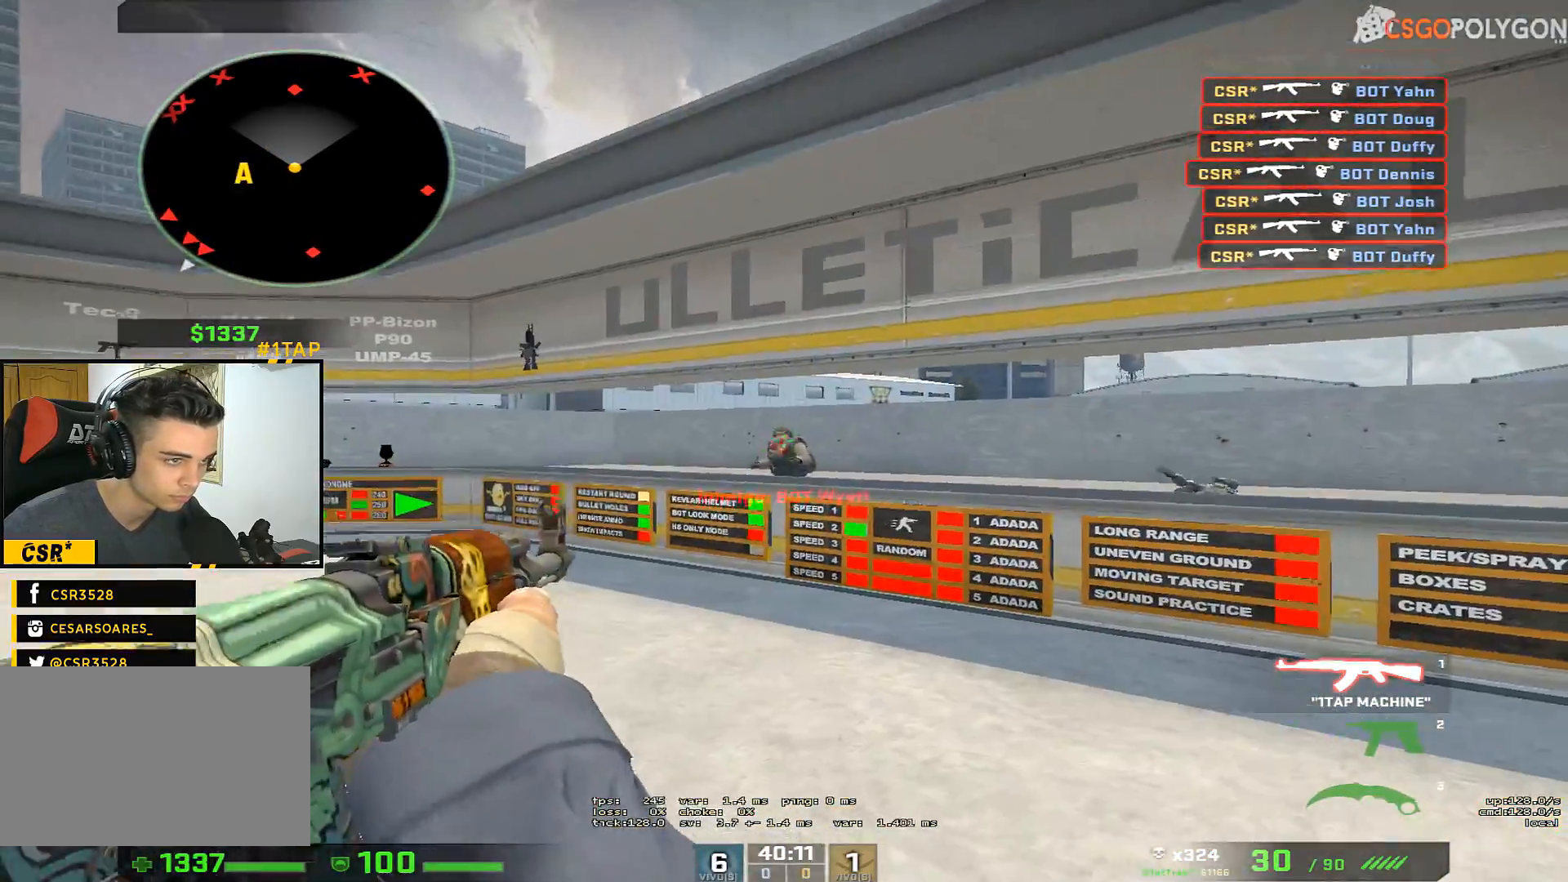
{"keys": ["d"], "mouse": [], "events": [[50, "a", "down"], [100, "mouse_left", "up"], [100, "w", "down"], [233, "a", "up"], [283, "d", "down"], [467, "w", "up"]]}
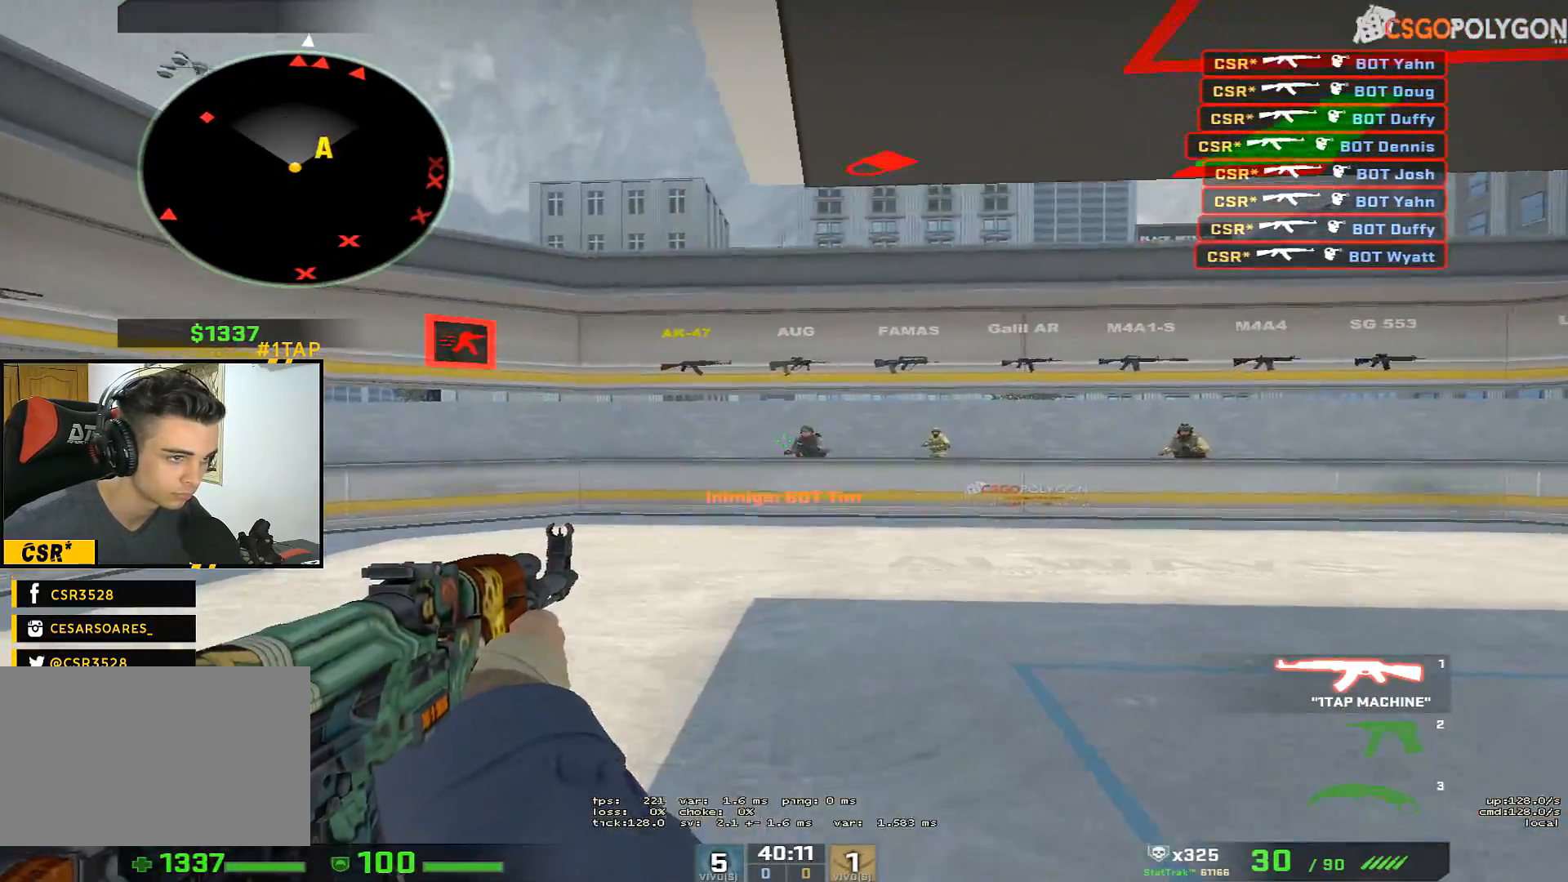
{"keys": ["a"], "mouse": [], "events": [[67, "a", "down"], [117, "d", "up"], [217, "a", "up"], [217, "mouse_left", "down"], [250, "d", "down"], [300, "mouse_left", "up"], [450, "a", "down"], [450, "d", "up"]]}
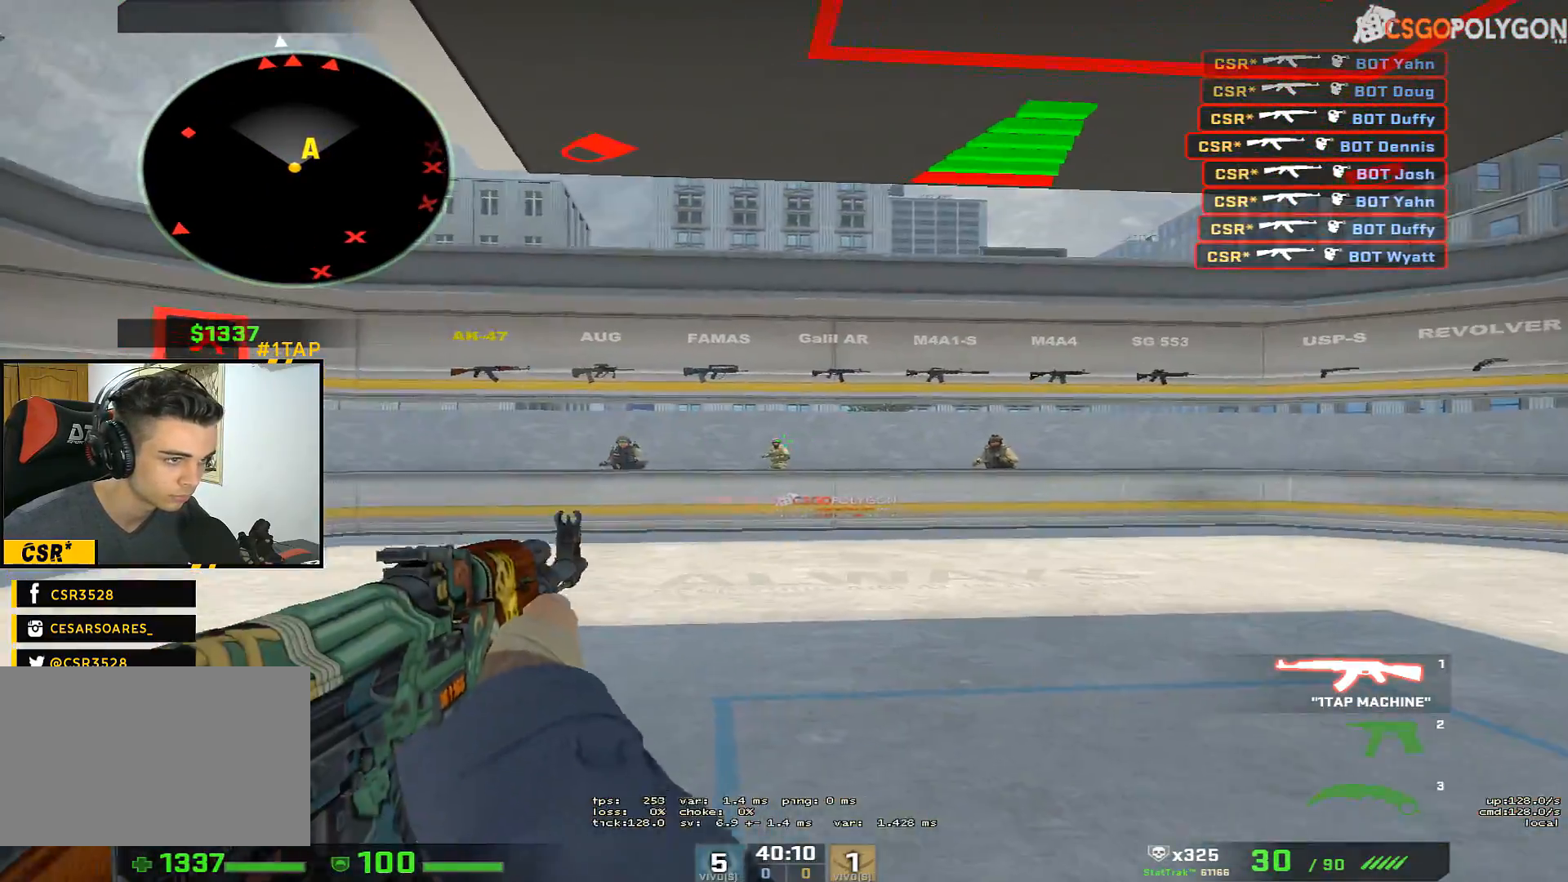
{"keys": ["d"], "mouse": ["left"], "events": [[33, "a", "up"], [83, "d", "down"], [83, "mouse_left", "down"], [183, "mouse_left", "up"], [317, "a", "down"], [317, "d", "up"], [467, "a", "up"], [467, "mouse_left", "down"], [500, "d", "down"]]}
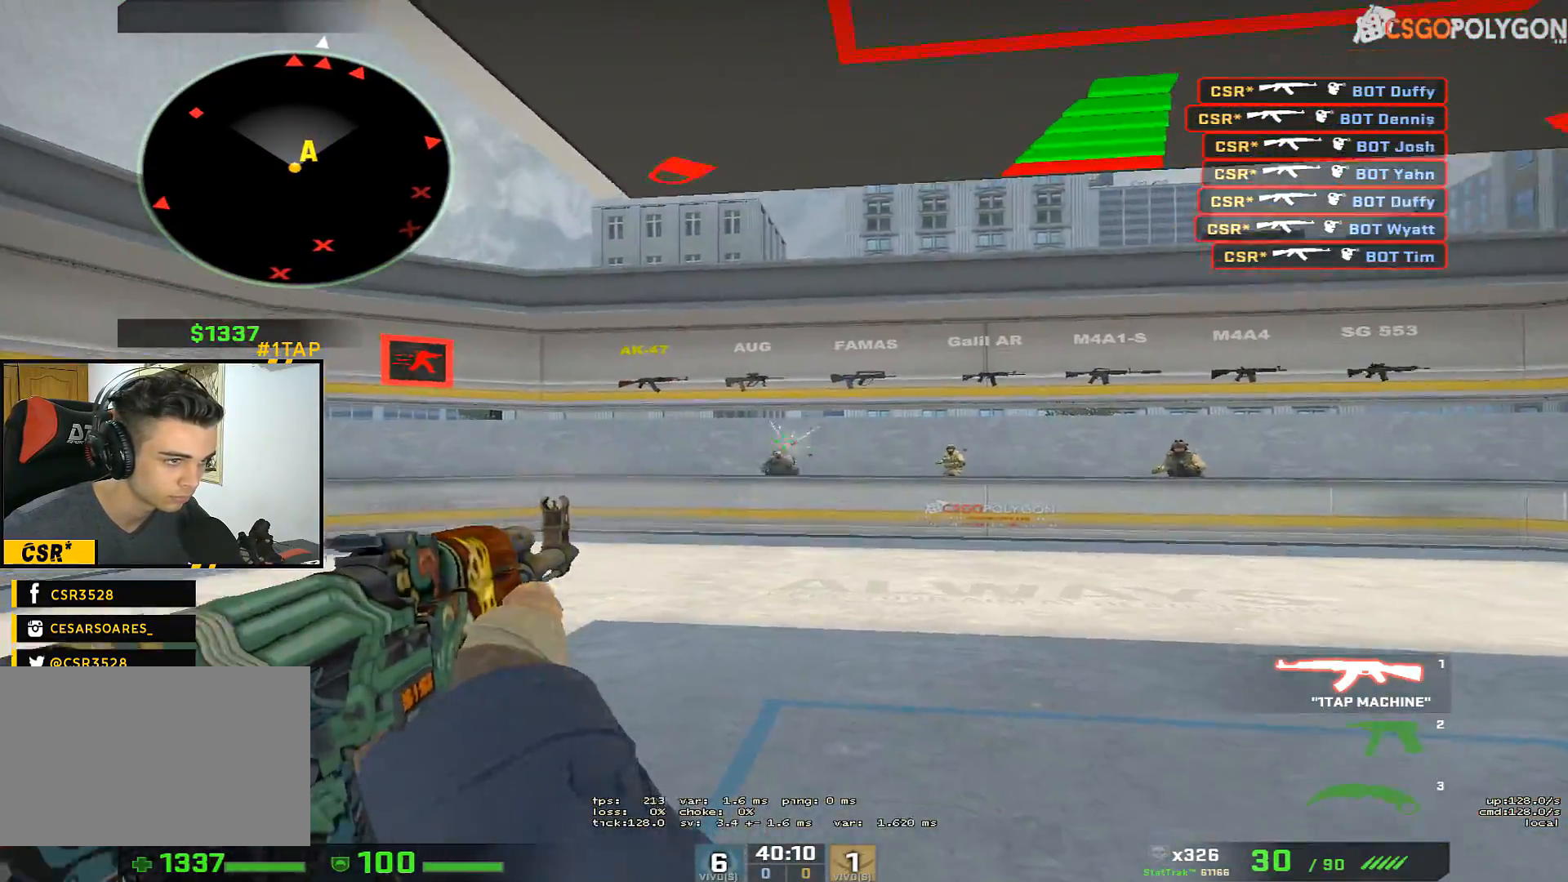
{"keys": ["d"], "mouse": [], "events": [[50, "mouse_left", "up"], [200, "a", "down"], [200, "d", "up"], [283, "a", "up"], [383, "d", "down"], [383, "mouse_left", "down"], [467, "mouse_left", "up"]]}
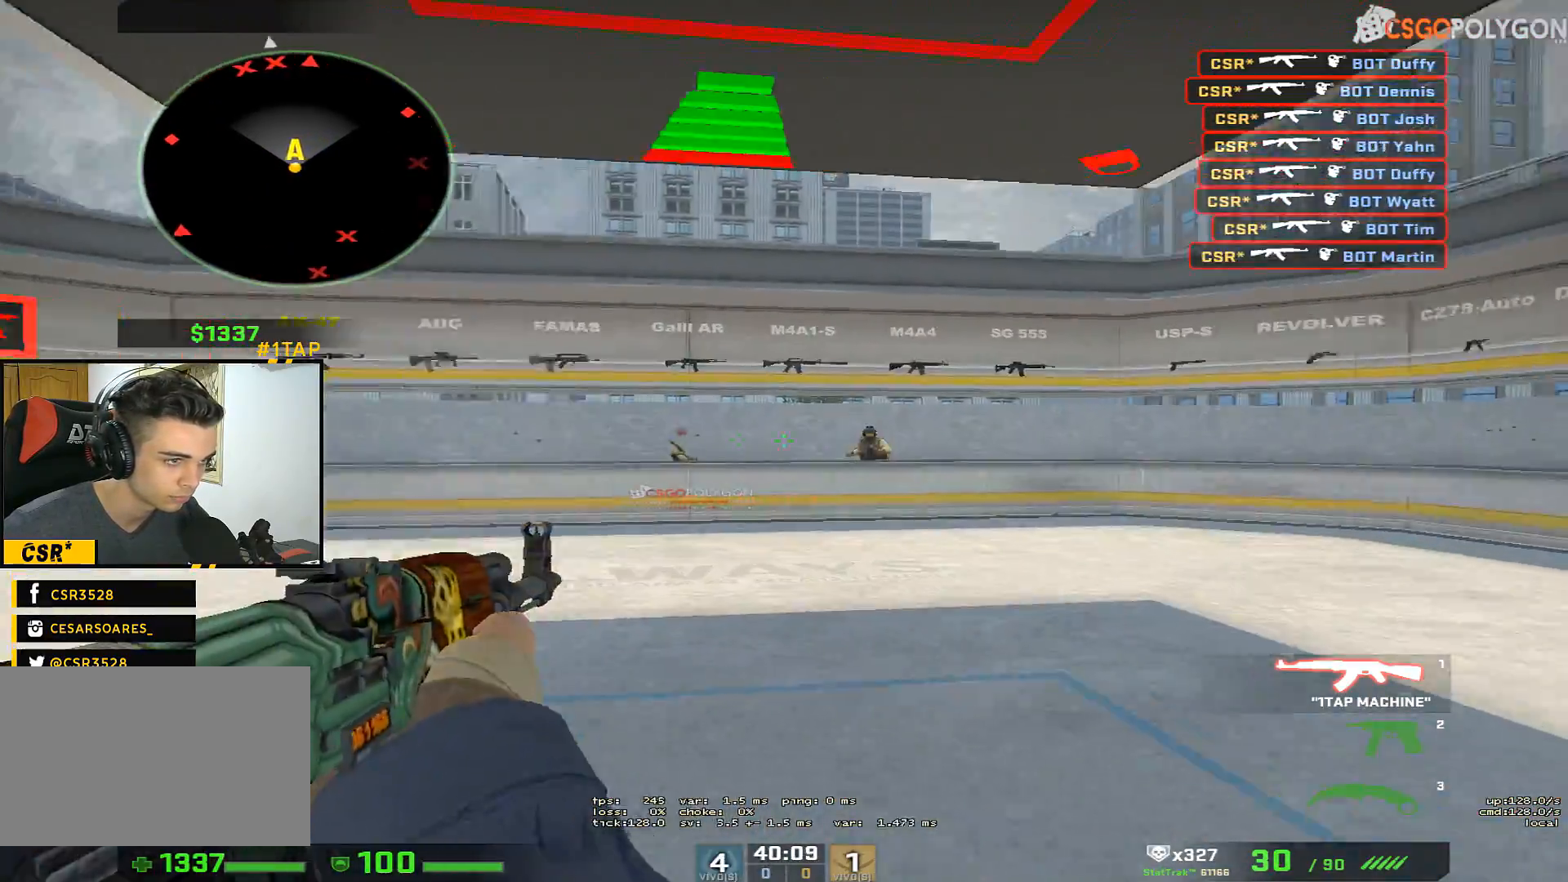
{"keys": ["d", "w"], "mouse": [], "events": [[17, "a", "down"], [17, "d", "up"], [67, "a", "up"], [167, "mouse_left", "down"], [300, "a", "down"], [300, "mouse_left", "up"], [350, "w", "down"], [450, "a", "up"], [450, "d", "down"]]}
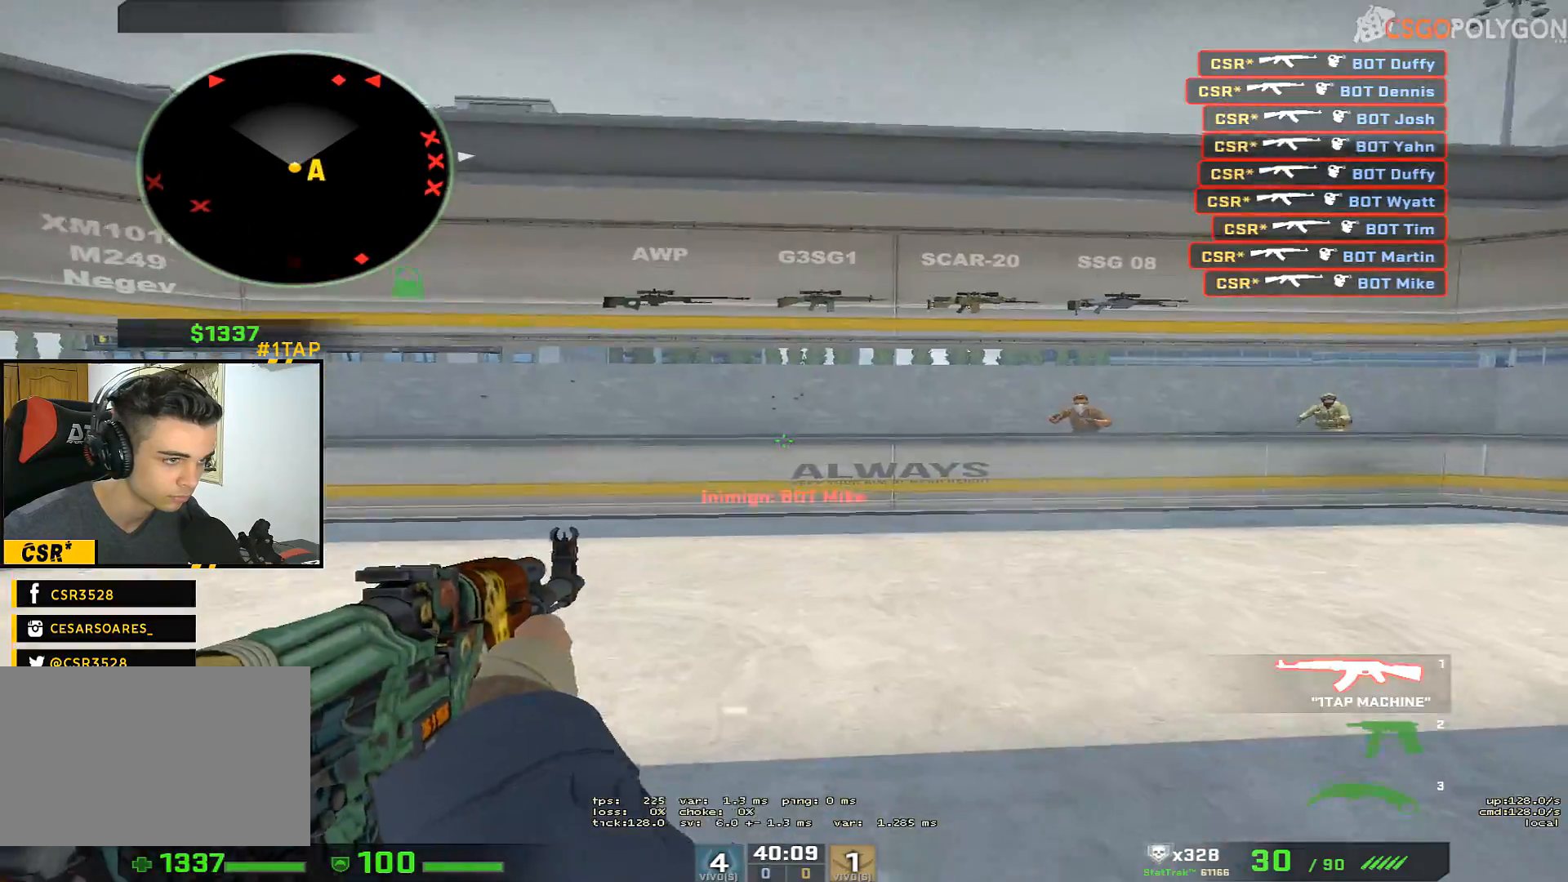
{"keys": [], "mouse": ["left"], "events": [[133, "w", "up"], [267, "a", "down"], [267, "d", "up"], [317, "mouse_left", "down"], [367, "mouse_left", "up"], [417, "a", "up"], [500, "mouse_left", "down"]]}
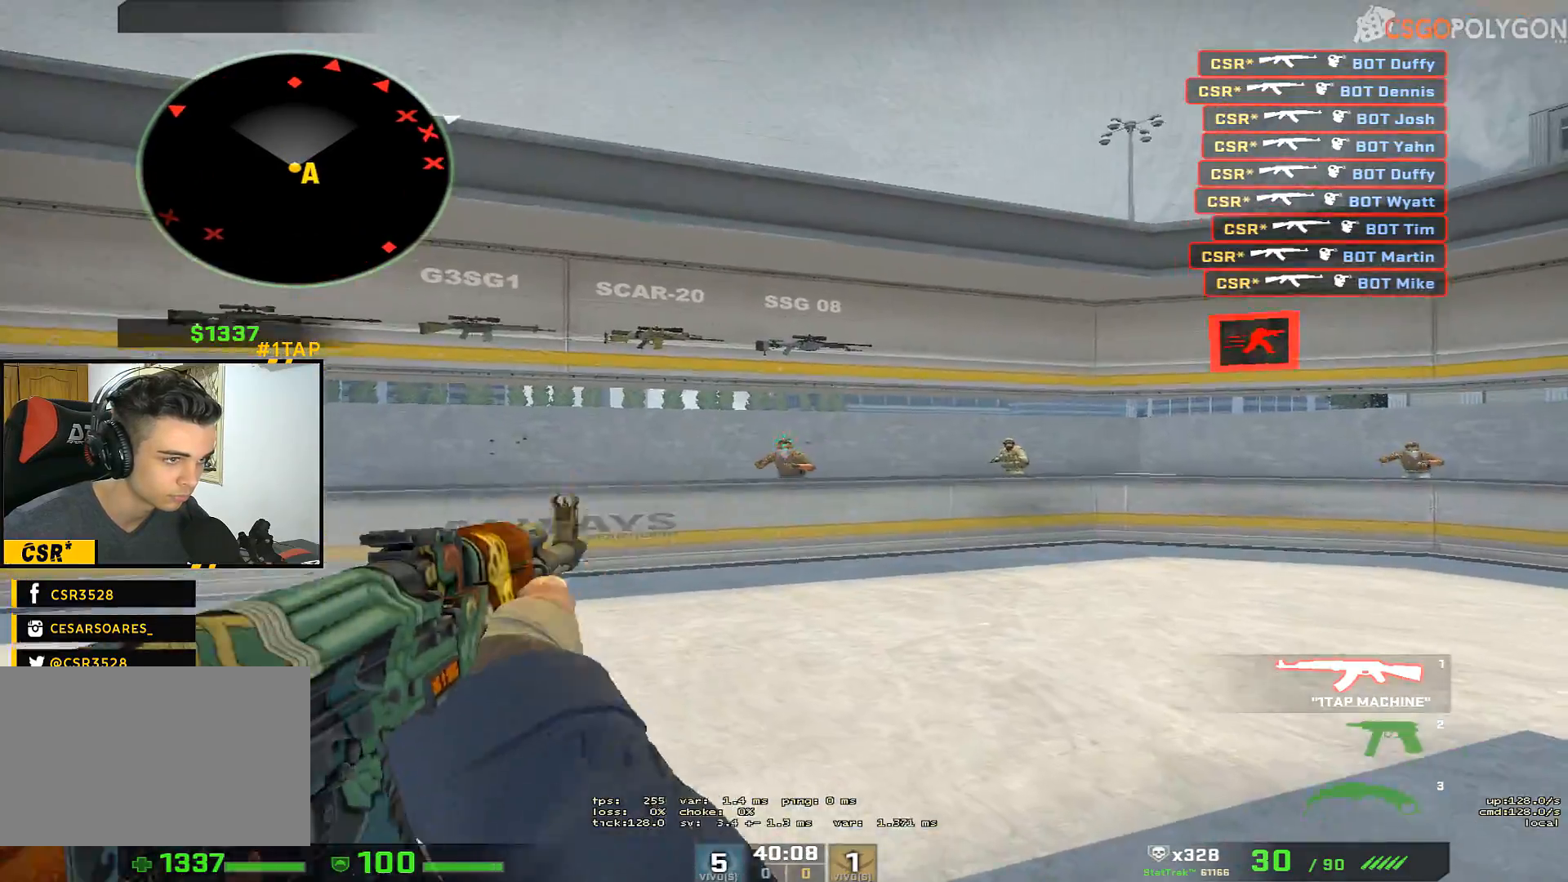
{"keys": ["a"], "mouse": ["left"], "events": [[50, "d", "down"], [100, "mouse_left", "up"], [283, "a", "down"], [283, "d", "up"], [383, "a", "up"], [433, "mouse_left", "down"], [467, "a", "down"]]}
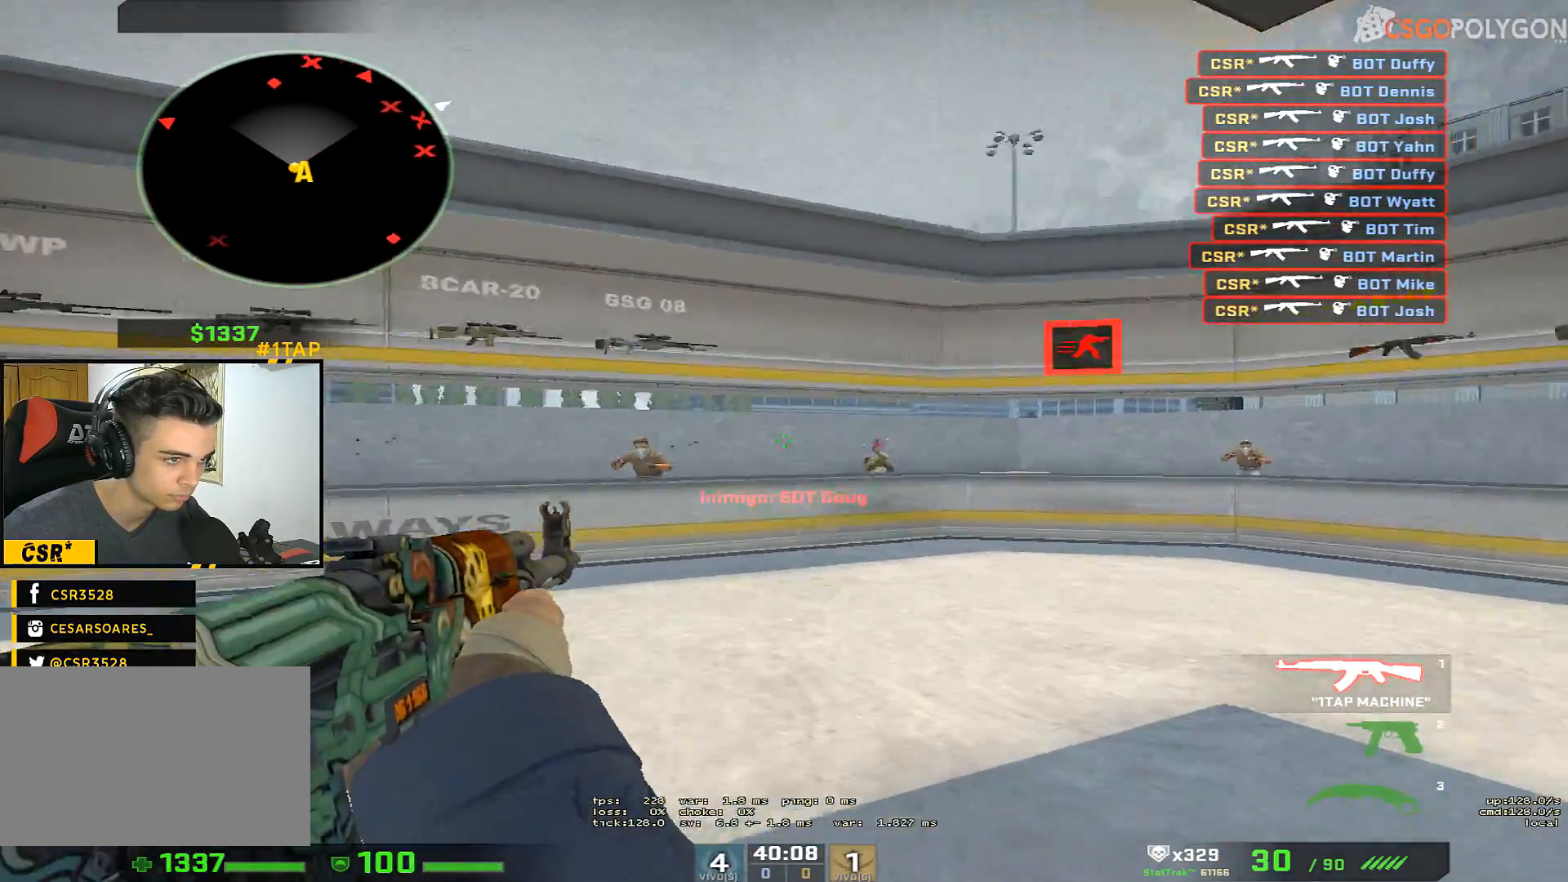
{"keys": ["d"], "mouse": [], "events": [[17, "a", "up"], [17, "d", "down"], [17, "mouse_left", "up"], [167, "a", "down"], [167, "d", "up"], [217, "a", "up"], [250, "mouse_left", "down"], [300, "d", "down"], [350, "mouse_left", "up"]]}
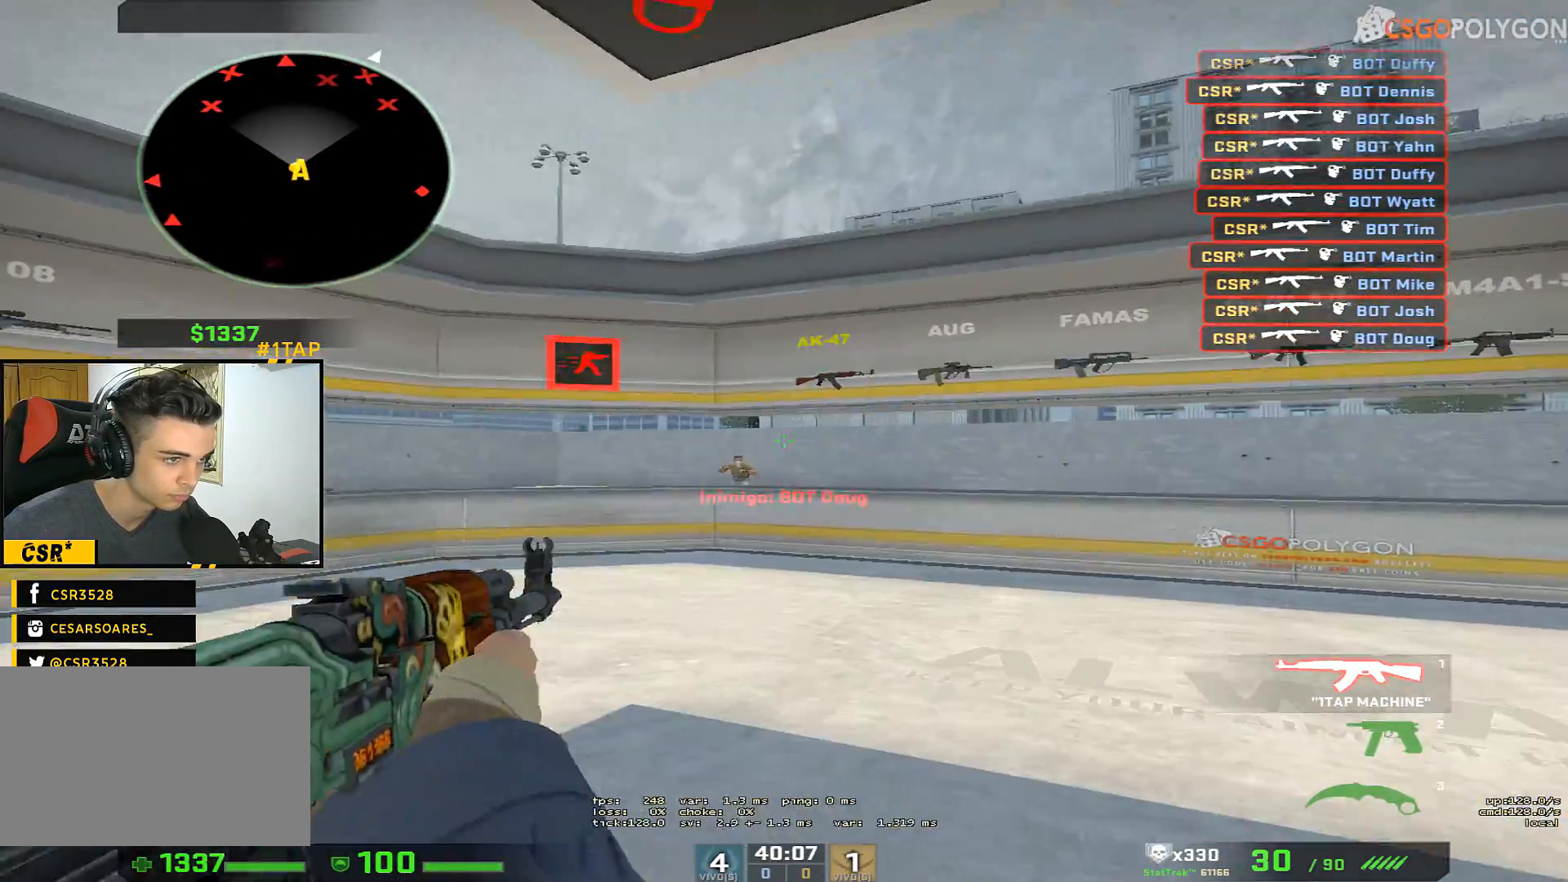
{"keys": ["a", "d", "w"], "mouse": [], "events": [[33, "a", "down"], [83, "d", "up"], [133, "a", "up"], [183, "mouse_left", "down"], [267, "a", "down"], [317, "mouse_left", "up"], [367, "w", "down"], [500, "d", "down"]]}
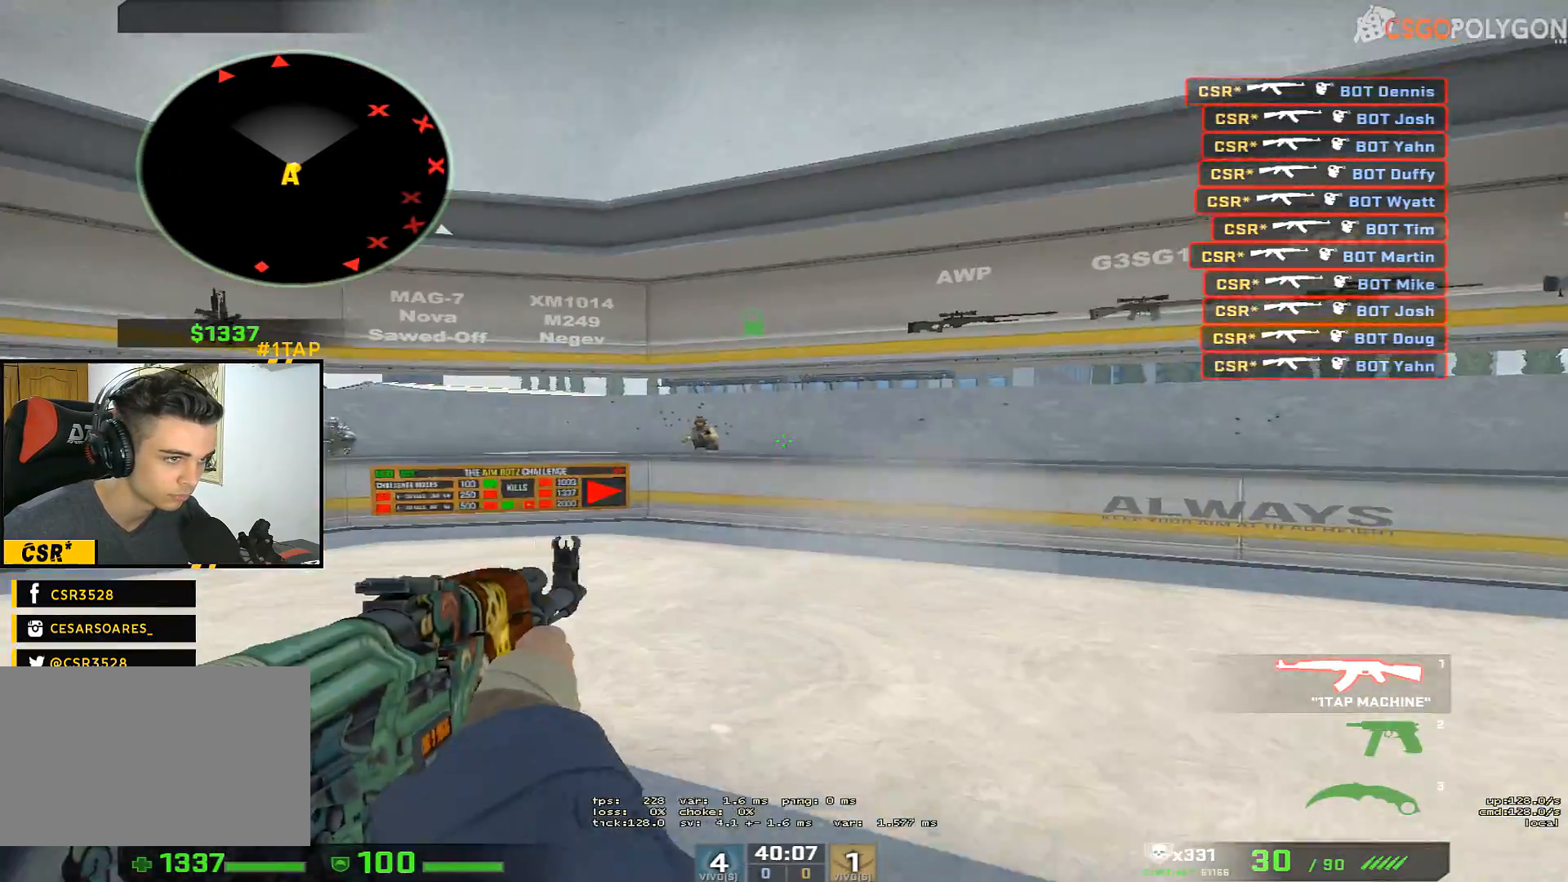
{"keys": ["a"], "mouse": ["left"], "events": [[50, "a", "up"], [100, "w", "up"], [233, "a", "down"], [233, "d", "up"], [283, "mouse_left", "down"], [333, "a", "up"], [333, "mouse_left", "up"], [383, "mouse_left", "down"], [433, "a", "down"]]}
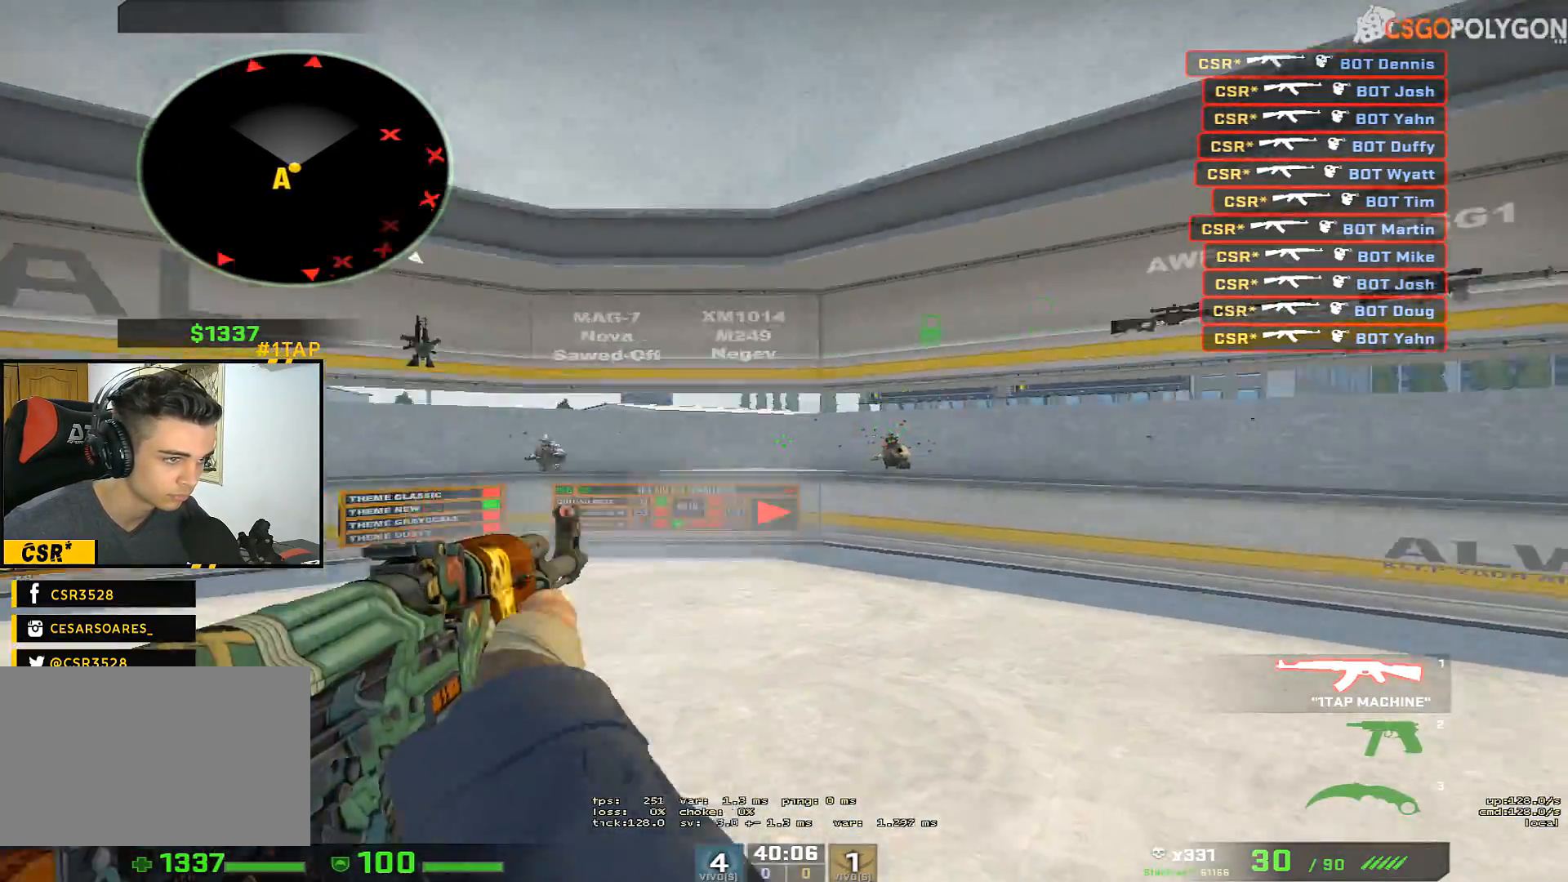
{"keys": ["d"], "mouse": ["left"], "events": [[17, "mouse_left", "up"], [167, "a", "up"], [167, "d", "down"], [250, "d", "up"], [350, "mouse_left", "down"], [500, "d", "down"]]}
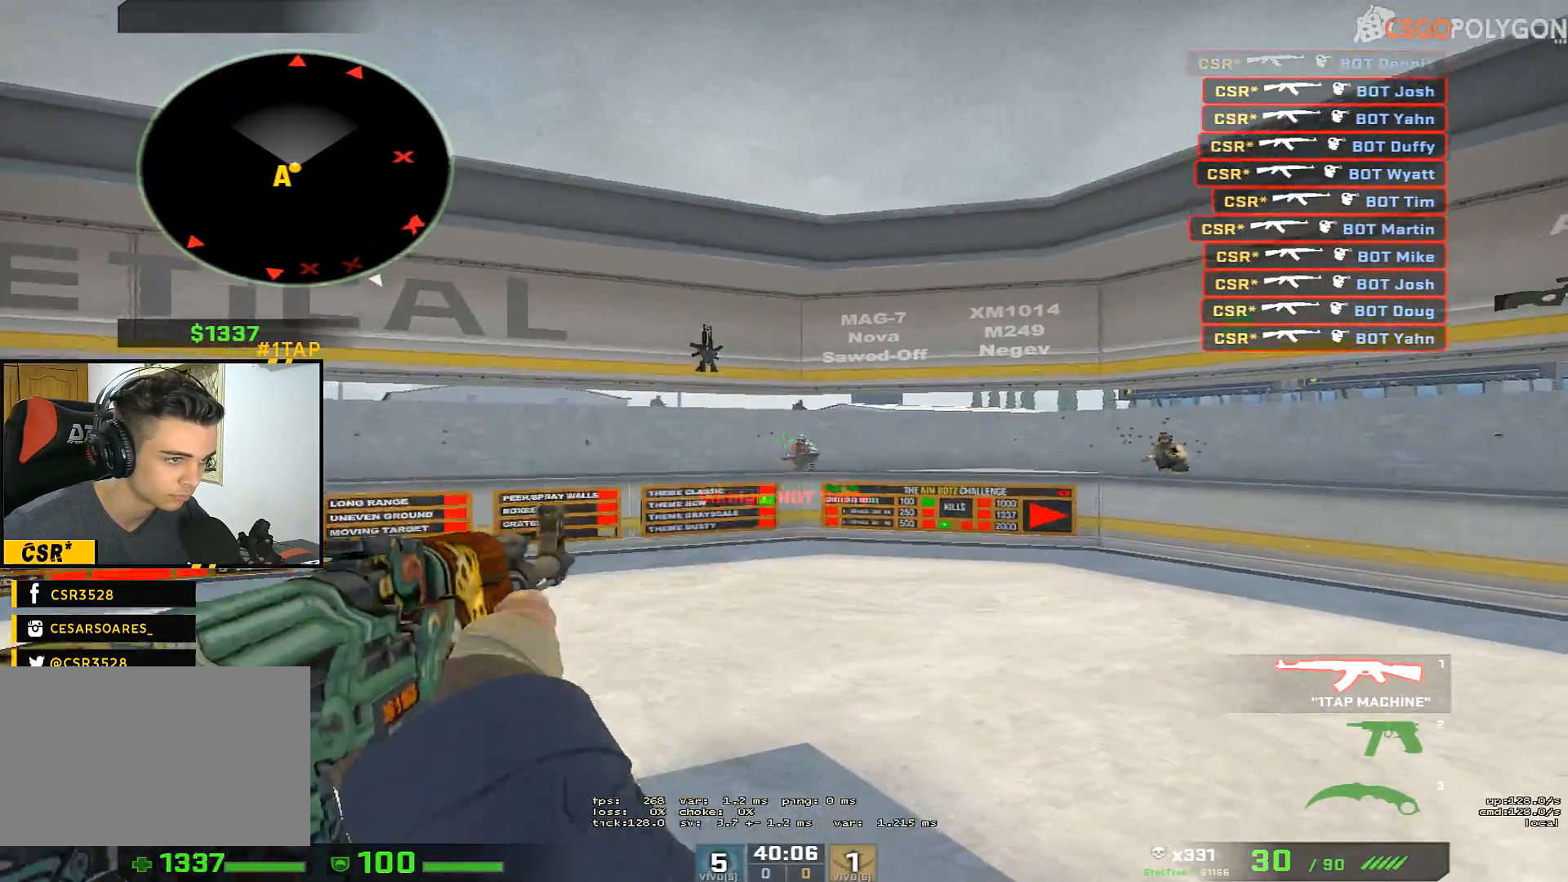
{"keys": ["a"], "mouse": ["left"], "events": [[33, "mouse_left", "up"], [233, "a", "down"], [267, "d", "up"], [367, "a", "up"], [367, "mouse_left", "down"], [500, "a", "down"]]}